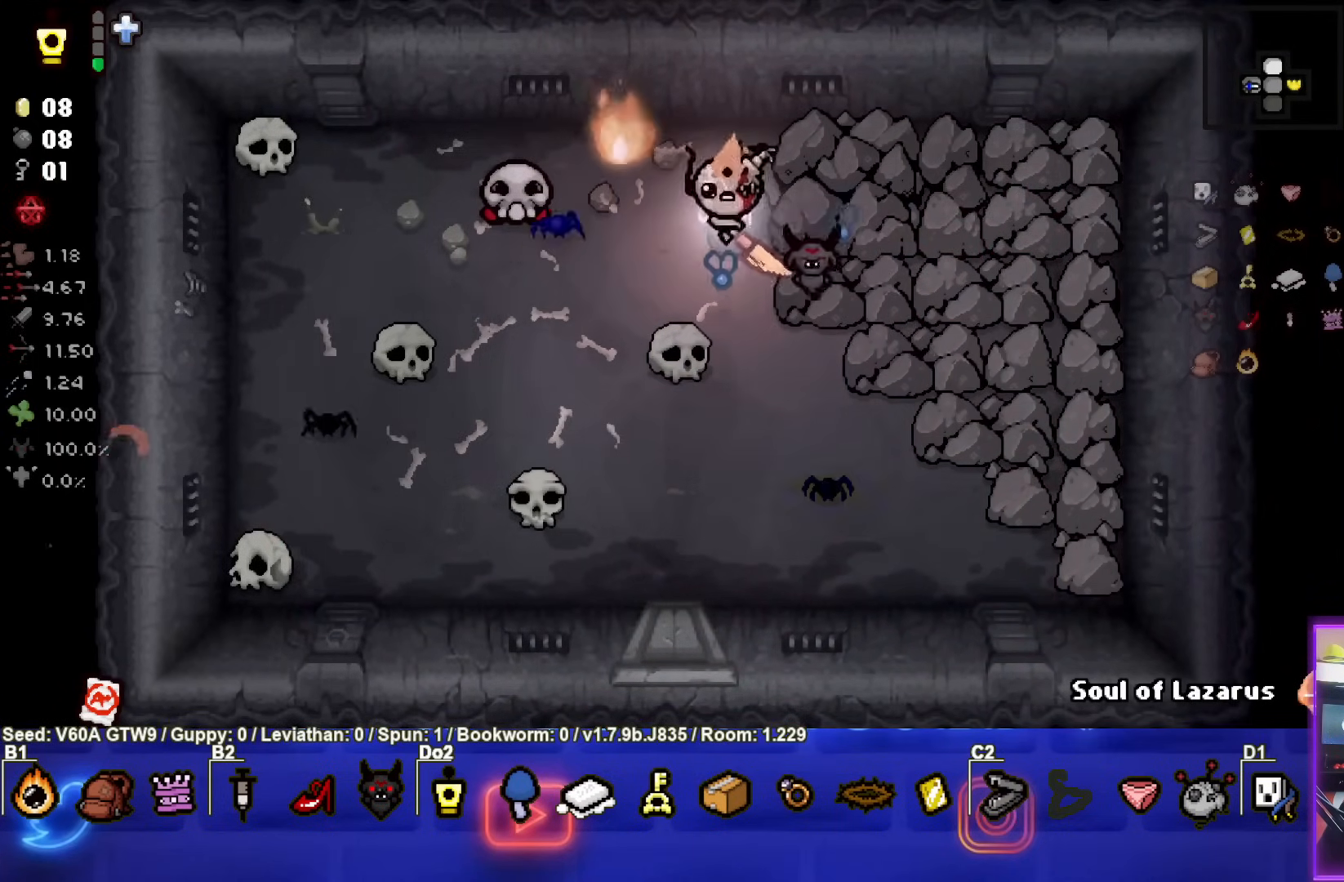
Gameplay with a controller (PlayStation layout); each line is a JSON object with the inputs held at the frame after it. "events" lists button and stick changes between this image and that frame as [ms after this image, input, new state], when the widget could be followed in between. Not read: L3 R3 right_stick.
{"buttons": [], "left_stick": "center", "events": []}
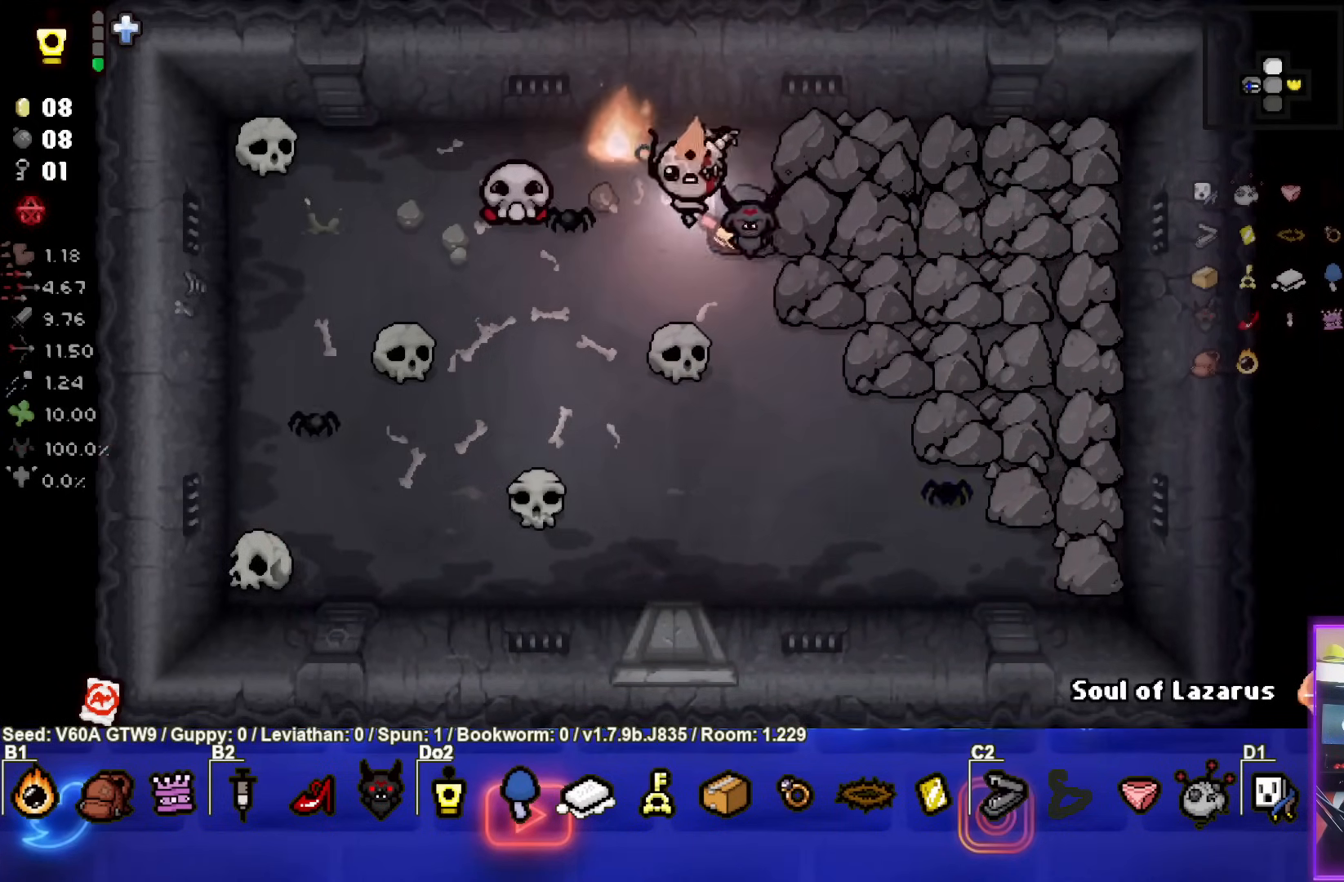
{"buttons": ["SQUARE"], "left_stick": "right", "events": [[383, "left_stick", "right"], [467, "SQUARE", "down"]]}
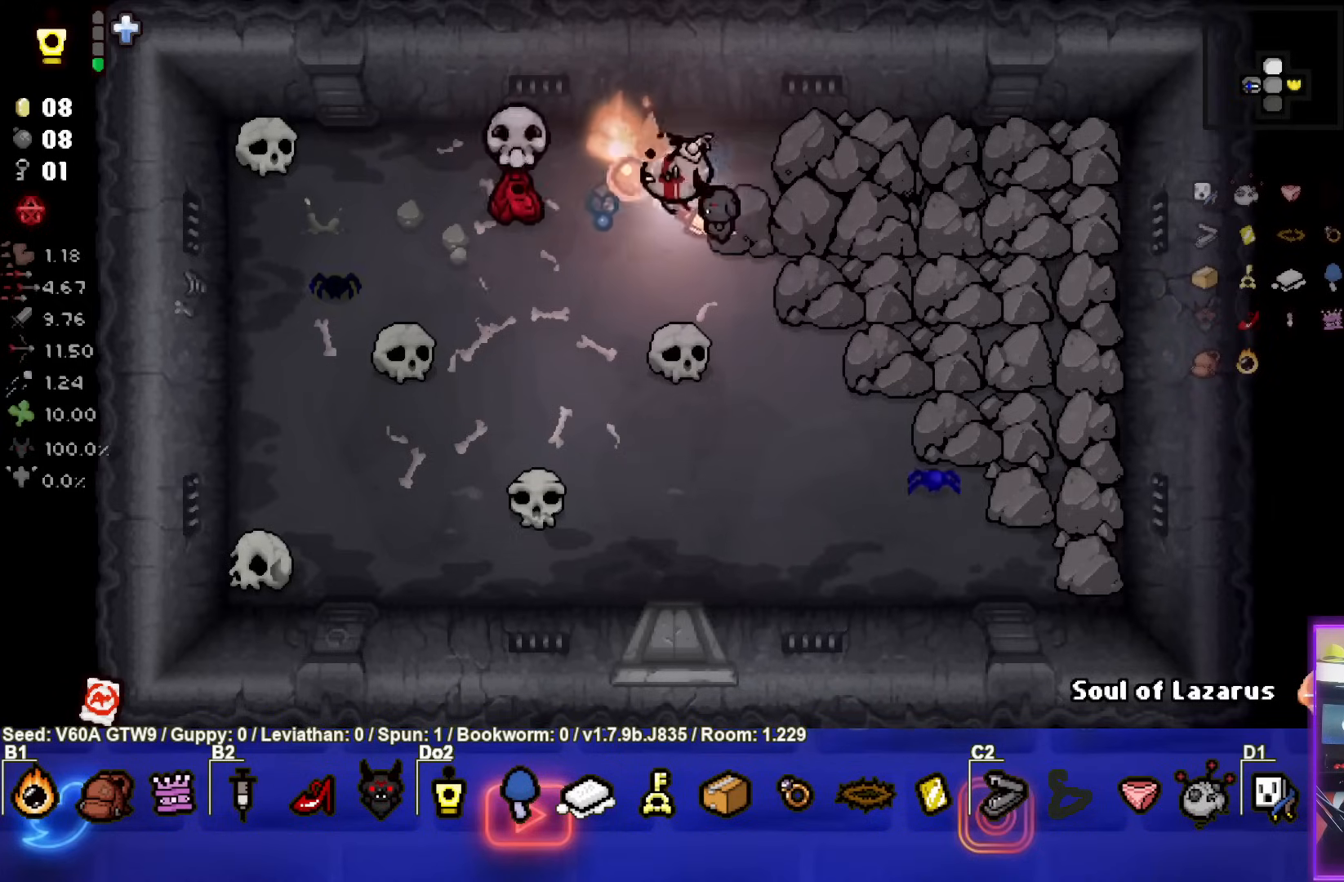
{"buttons": [], "left_stick": "right", "events": [[450, "SQUARE", "up"]]}
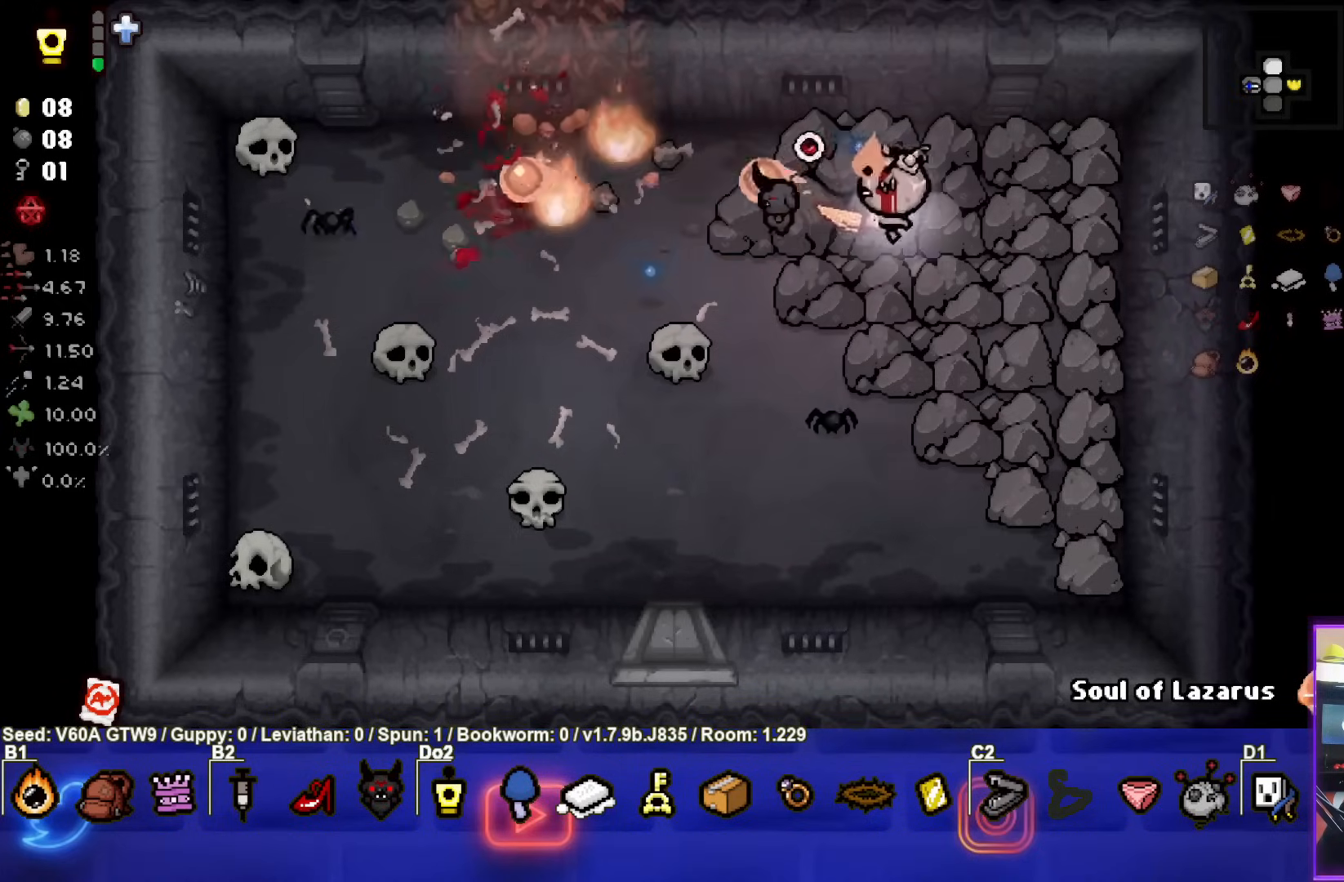
{"buttons": [], "left_stick": "left", "events": [[17, "left_stick", "down"], [150, "left_stick", "down-left"], [500, "left_stick", "left"]]}
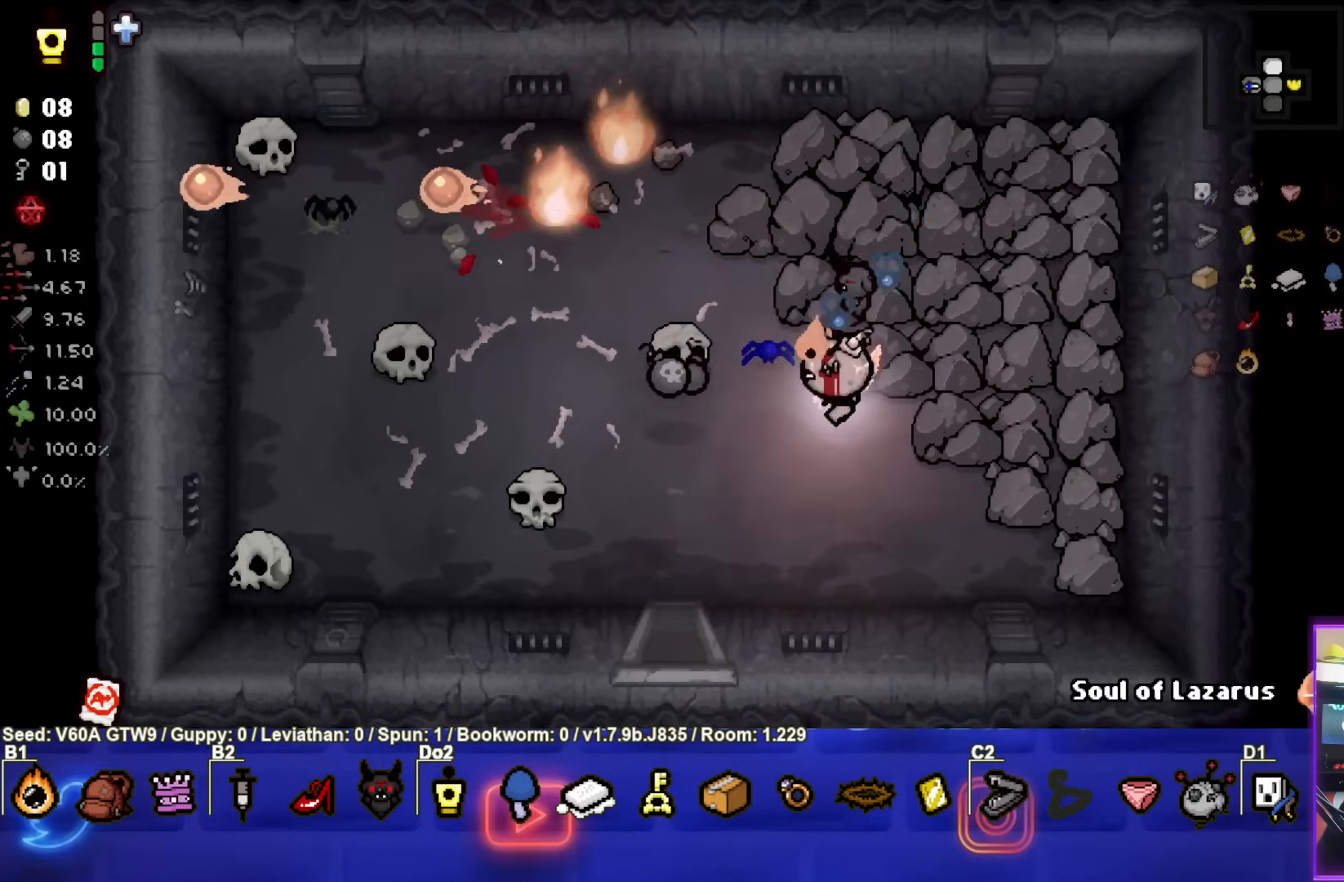
{"buttons": [], "left_stick": "down", "events": [[450, "left_stick", "down"]]}
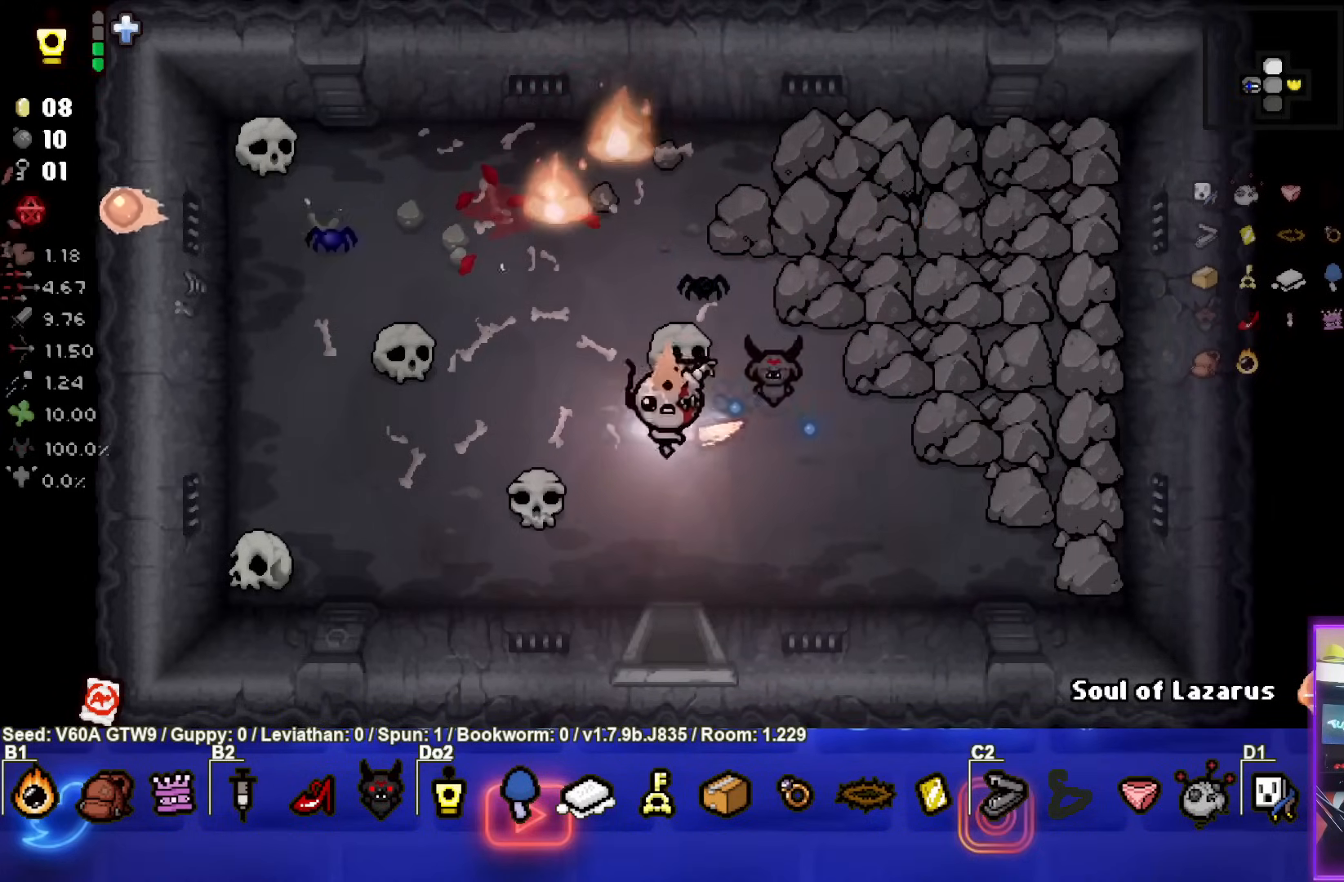
{"buttons": [], "left_stick": "down", "events": []}
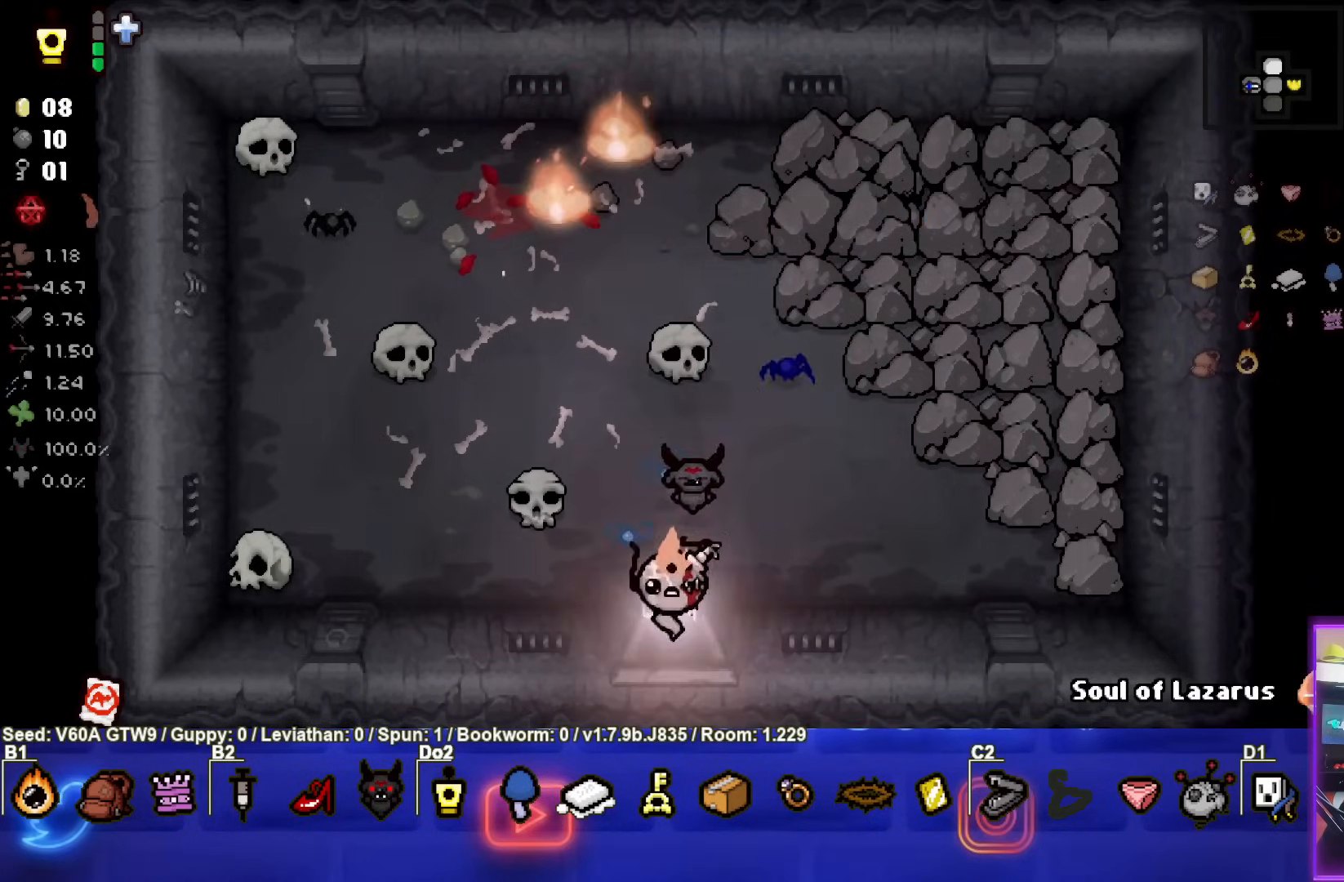
{"buttons": [], "left_stick": "down", "events": [[67, "left_stick", "center"], [267, "left_stick", "down"]]}
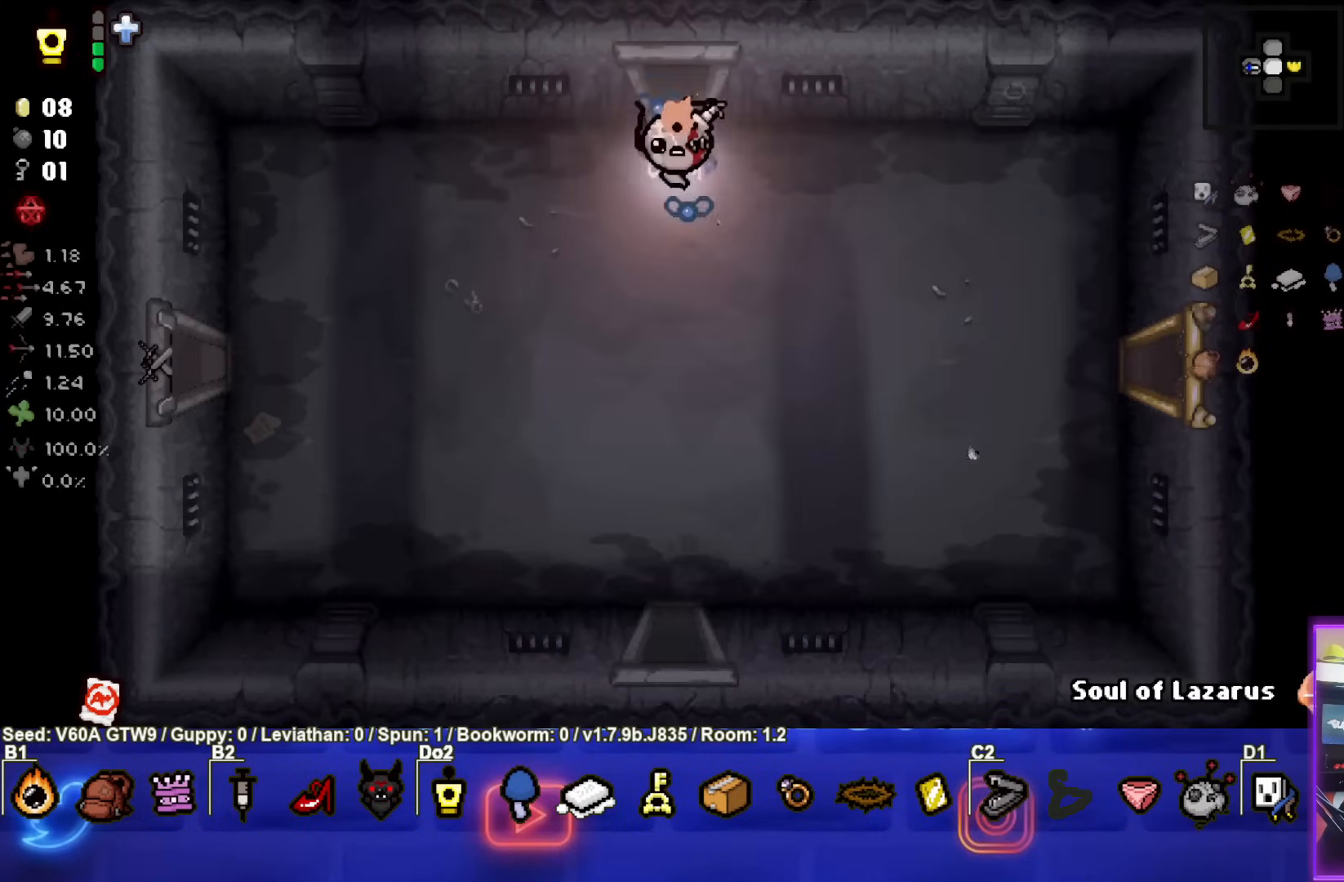
{"buttons": [], "left_stick": "down", "events": []}
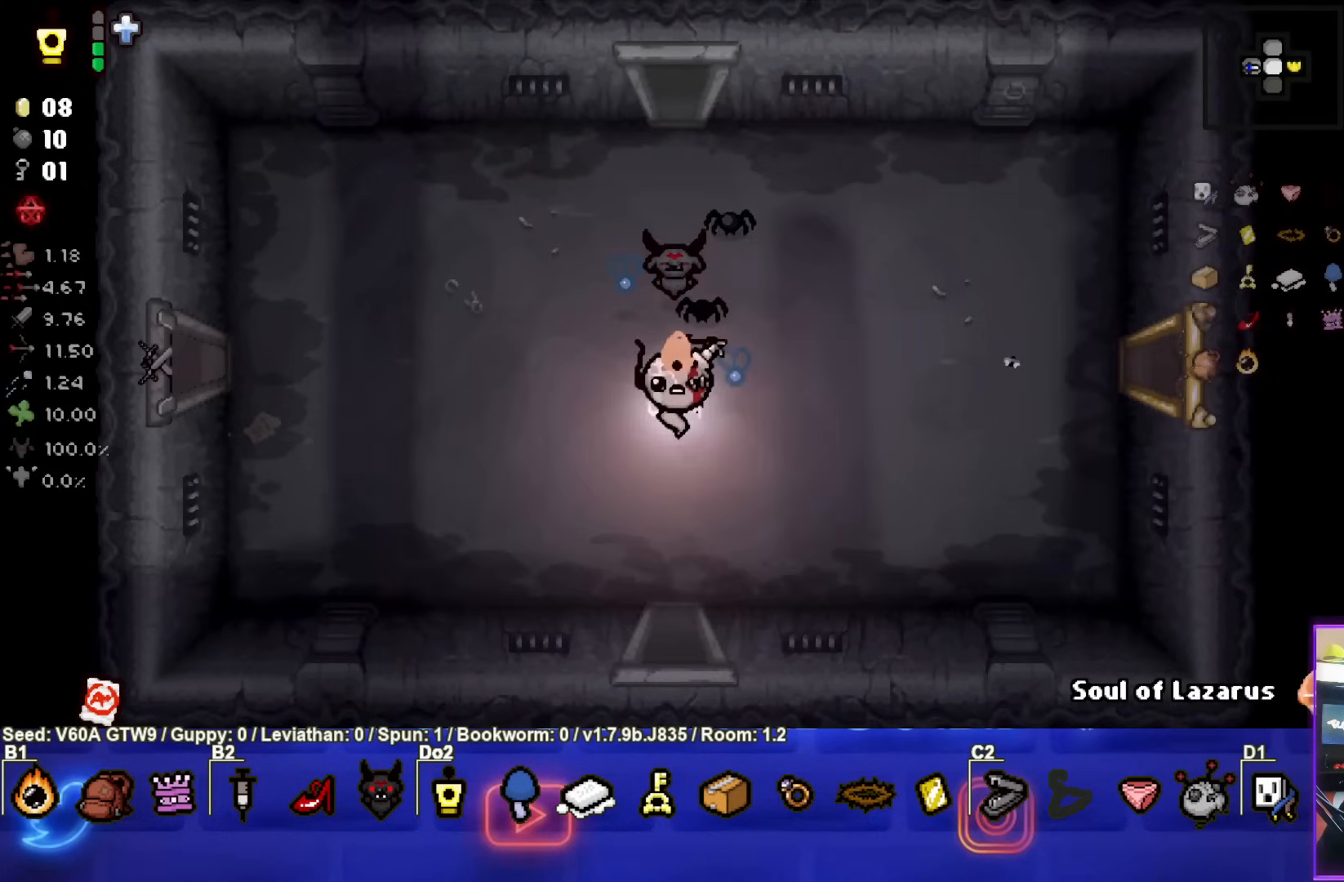
{"buttons": [], "left_stick": "down", "events": []}
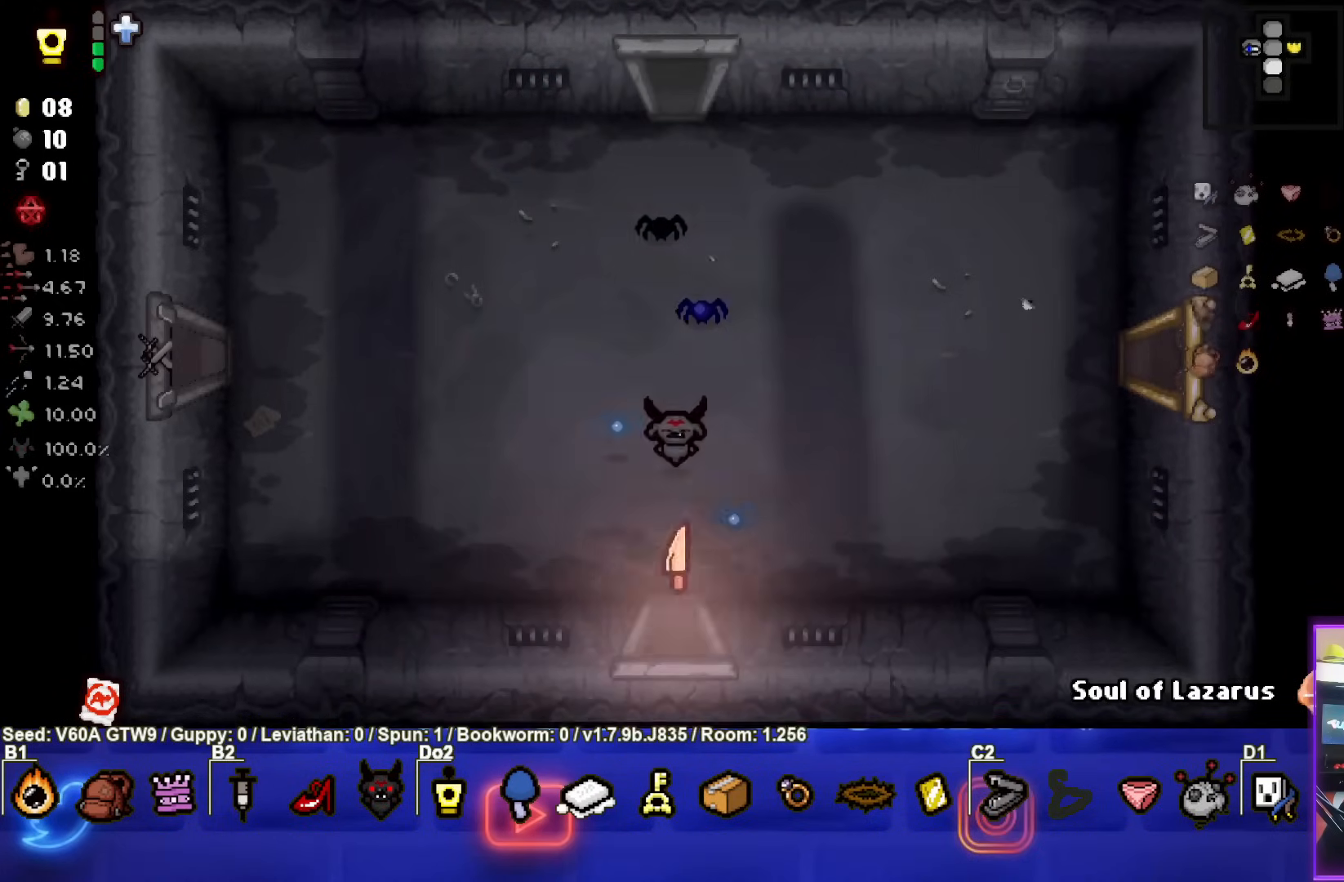
{"buttons": [], "left_stick": "up-left", "events": [[17, "left_stick", "center"], [500, "left_stick", "up-left"]]}
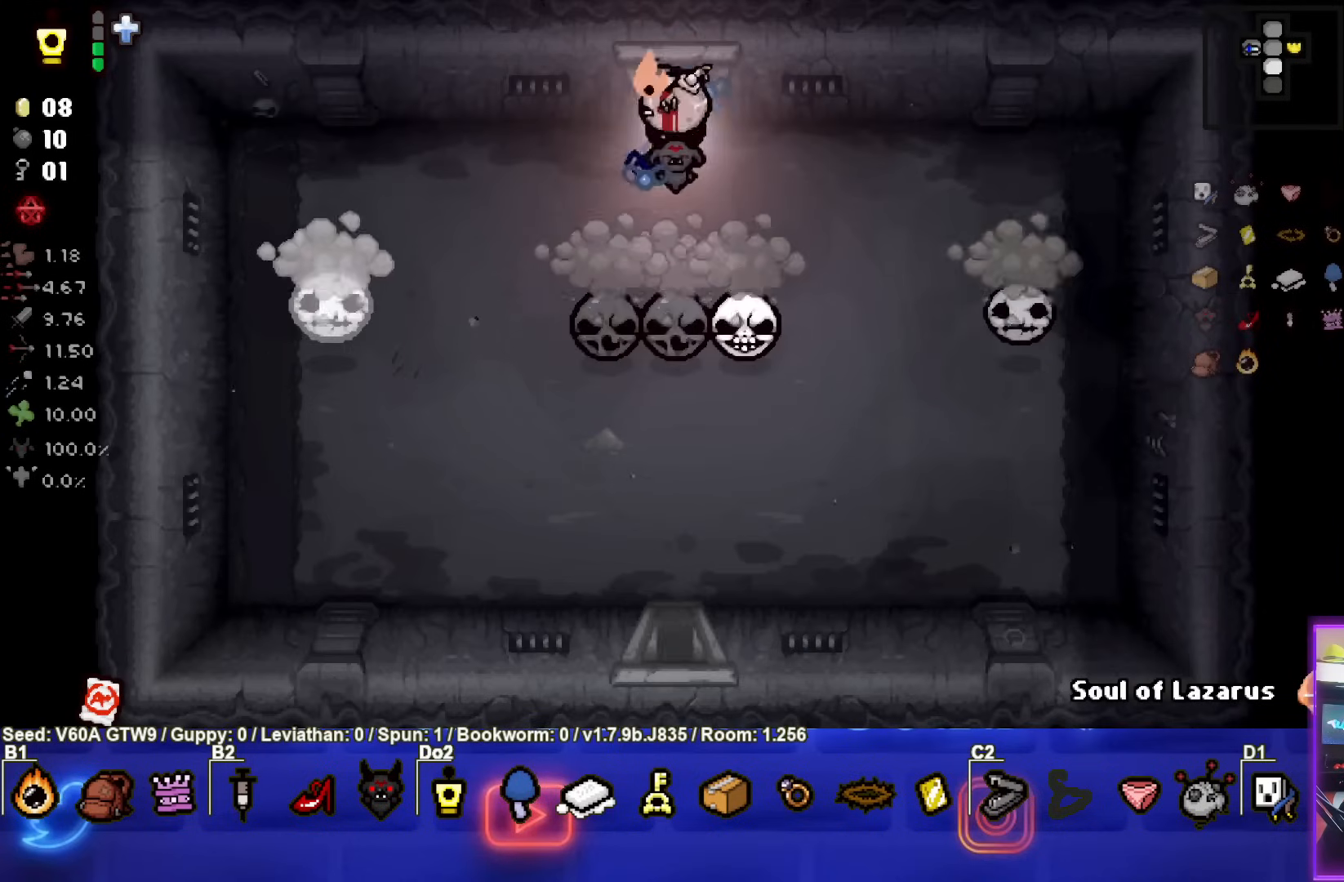
{"buttons": ["CROSS"], "left_stick": "up-left", "events": [[67, "CROSS", "down"], [167, "left_stick", "right"], [283, "left_stick", "center"], [483, "left_stick", "up-left"]]}
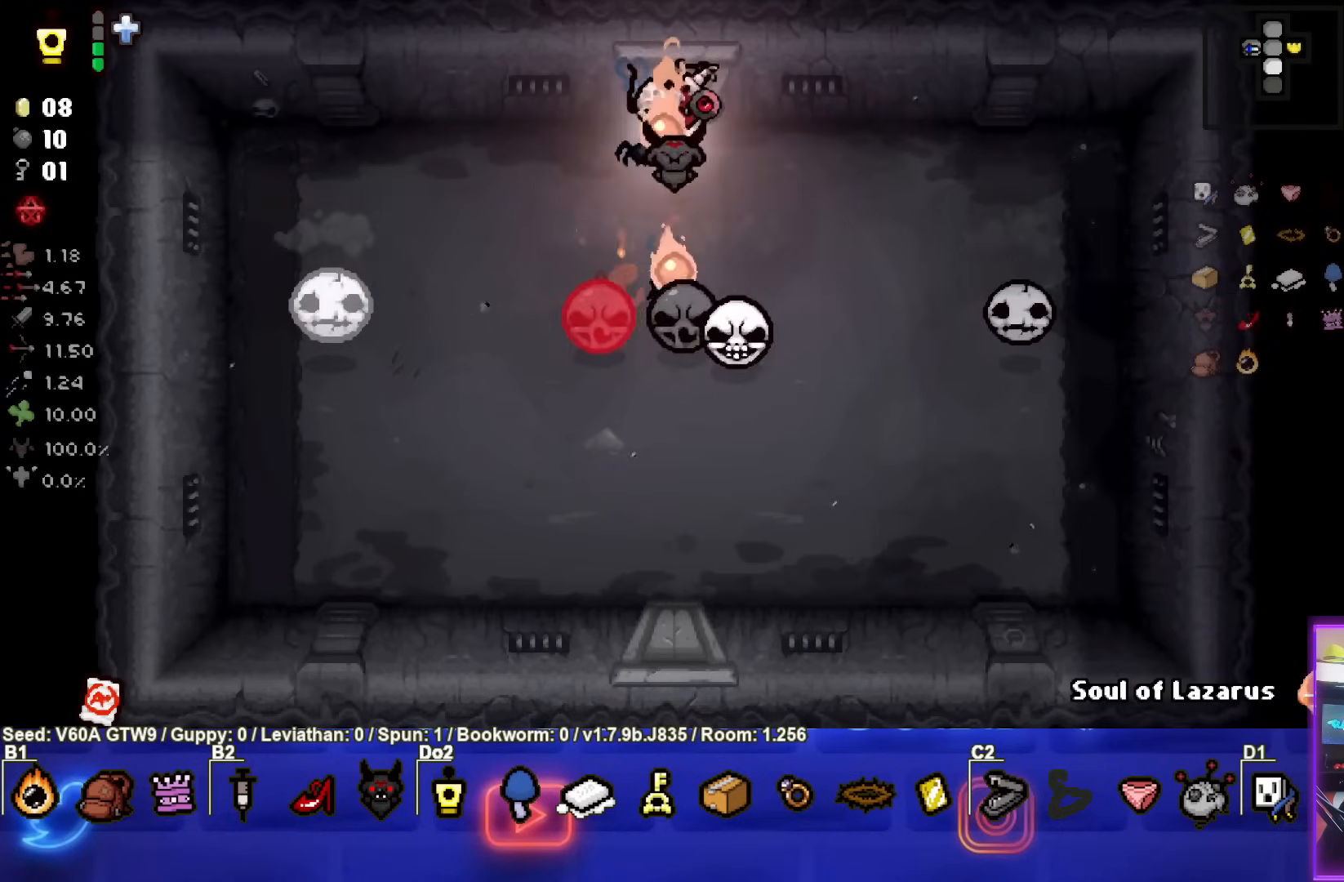
{"buttons": [], "left_stick": "down-left", "events": [[183, "CROSS", "up"], [300, "left_stick", "right"], [417, "left_stick", "up-left"], [467, "left_stick", "down-left"]]}
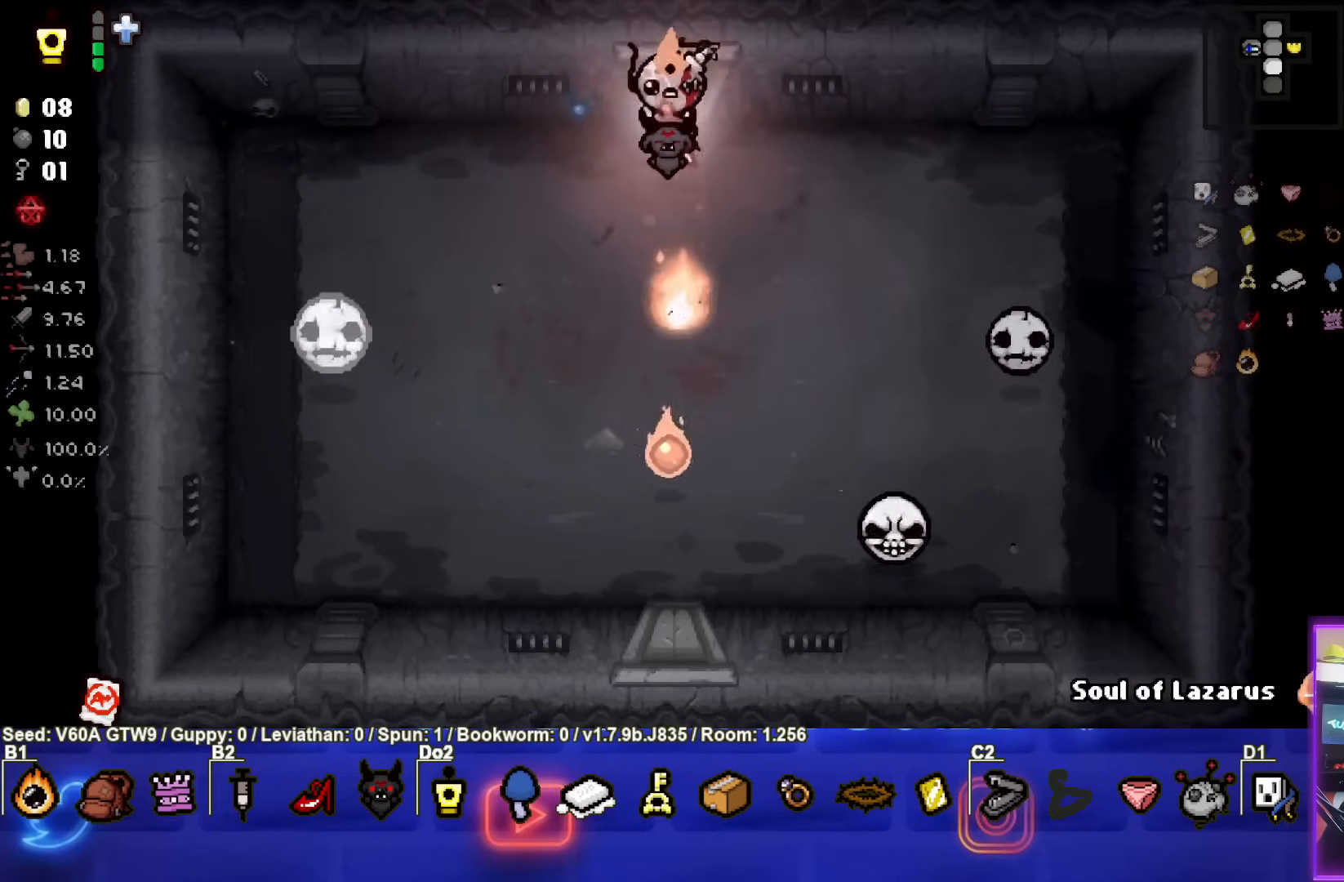
{"buttons": [], "left_stick": "left", "events": [[233, "left_stick", "left"]]}
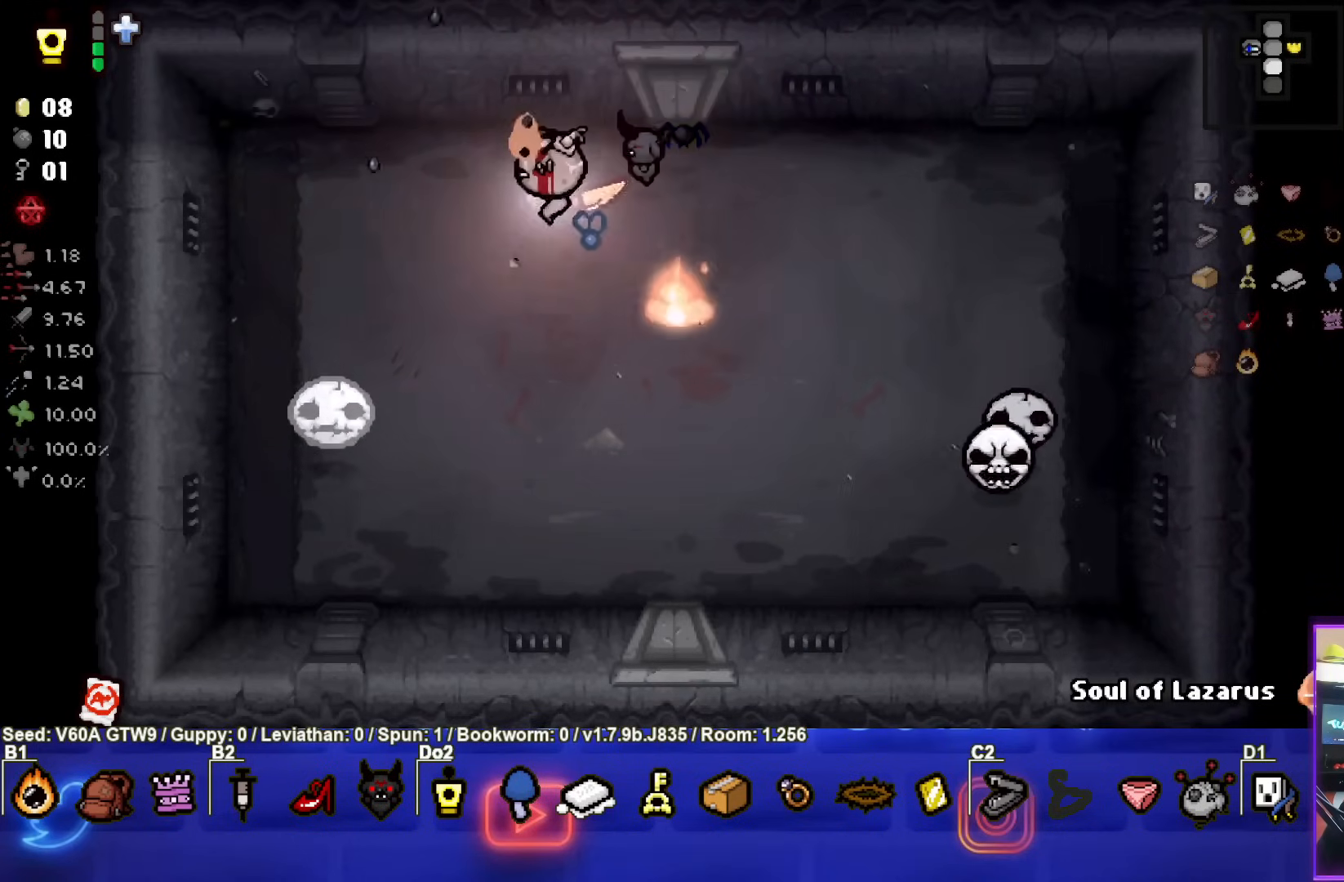
{"buttons": ["CROSS"], "left_stick": "up-left", "events": [[100, "CROSS", "down"], [450, "left_stick", "up-left"]]}
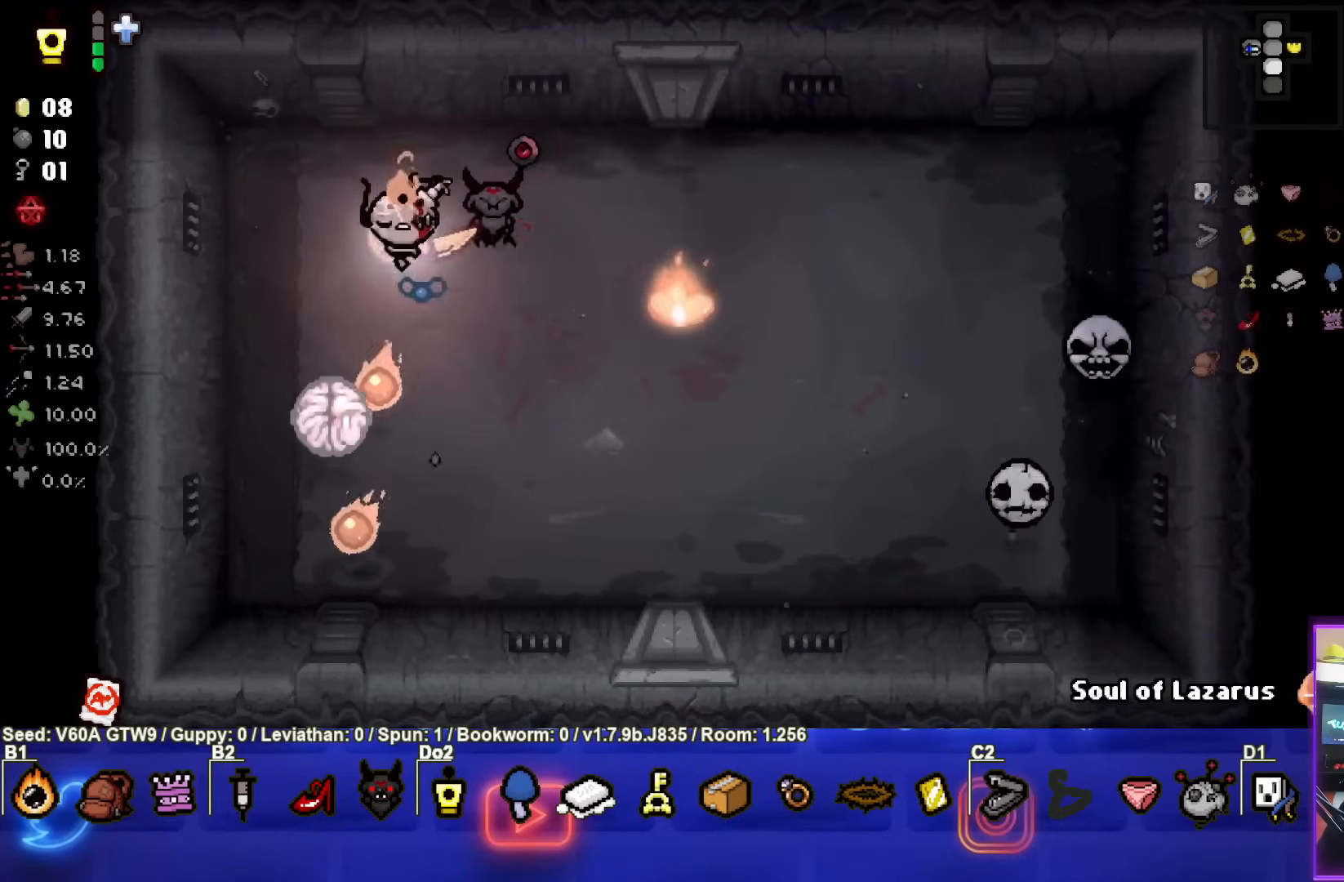
{"buttons": [], "left_stick": "down-right", "events": [[17, "left_stick", "up-right"], [183, "CROSS", "up"], [233, "left_stick", "right"], [367, "left_stick", "down-right"]]}
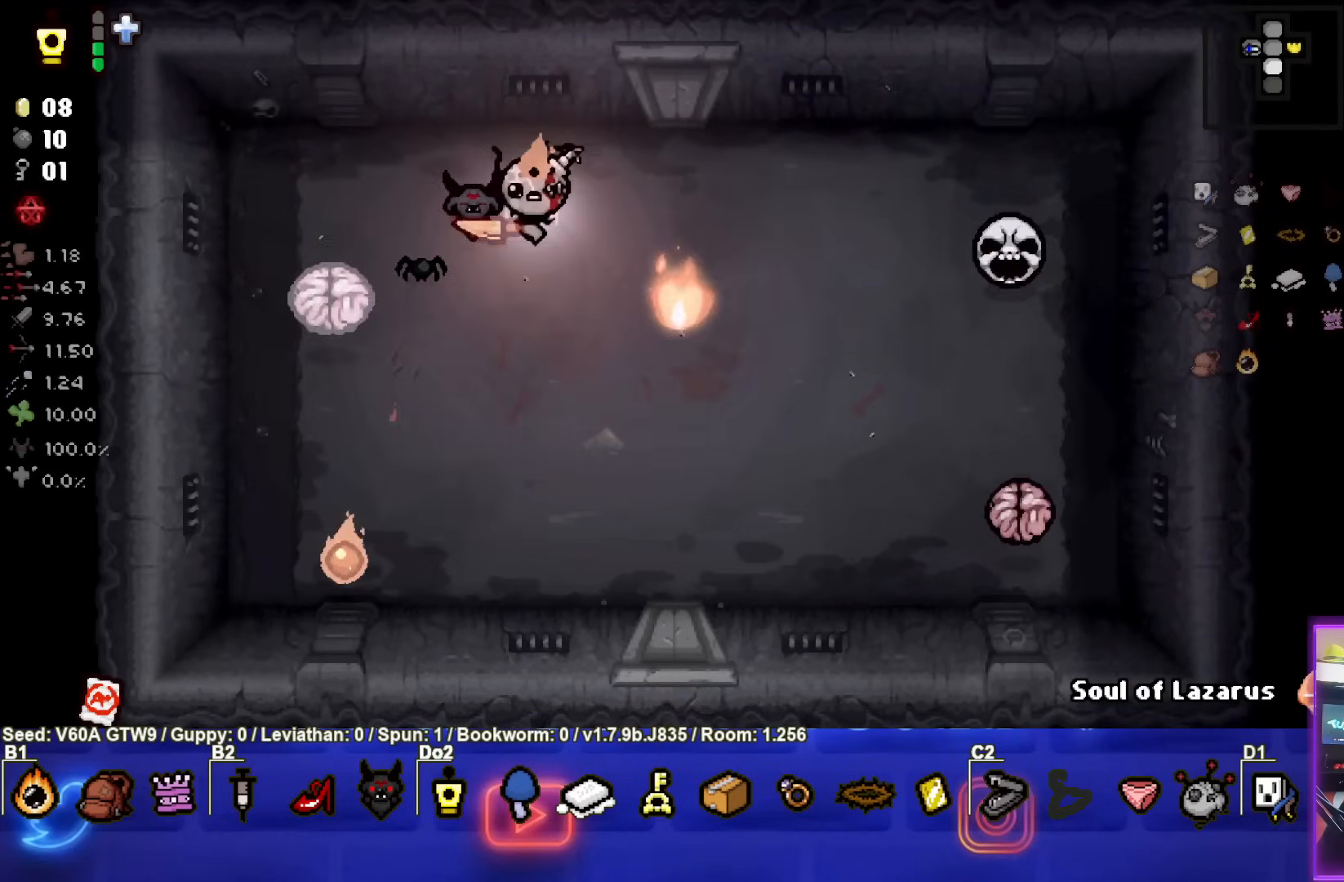
{"buttons": ["CIRCLE"], "left_stick": "center", "events": [[200, "CIRCLE", "down"], [467, "left_stick", "center"]]}
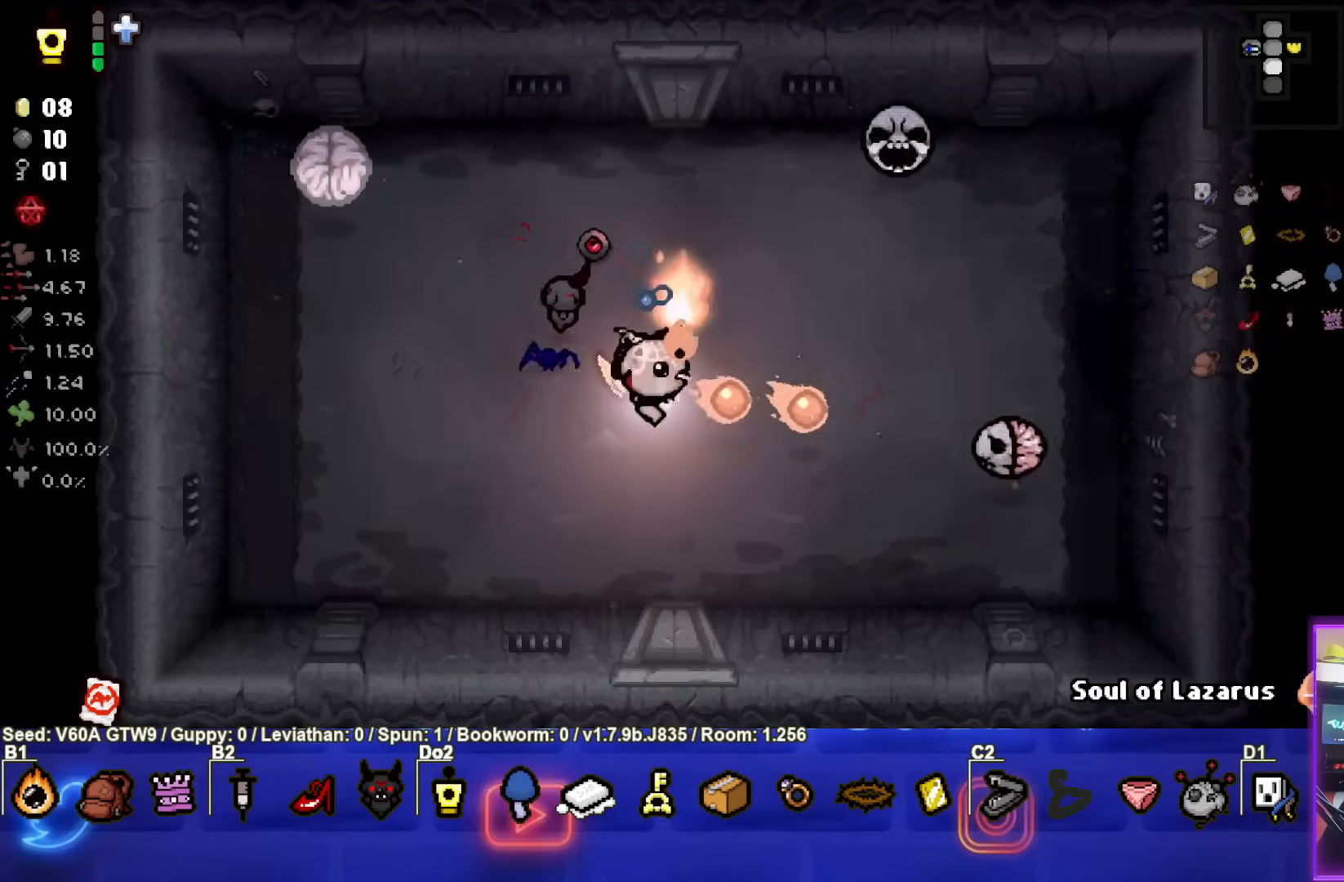
{"buttons": ["CIRCLE"], "left_stick": "down-left", "events": [[167, "left_stick", "left"], [300, "left_stick", "center"], [383, "left_stick", "down-left"]]}
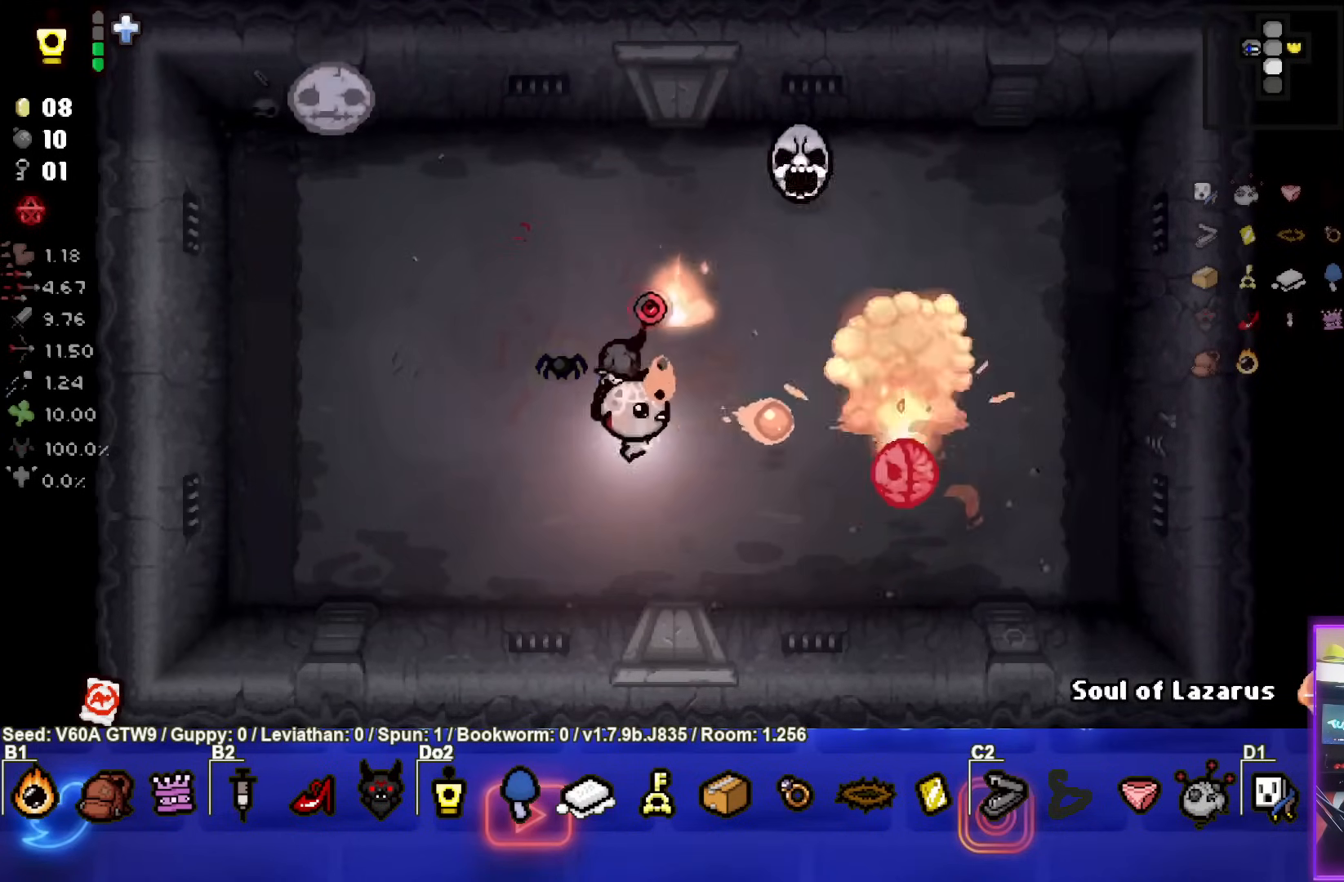
{"buttons": [], "left_stick": "up", "events": [[17, "left_stick", "center"], [167, "left_stick", "left"], [200, "CIRCLE", "up"], [333, "left_stick", "up"]]}
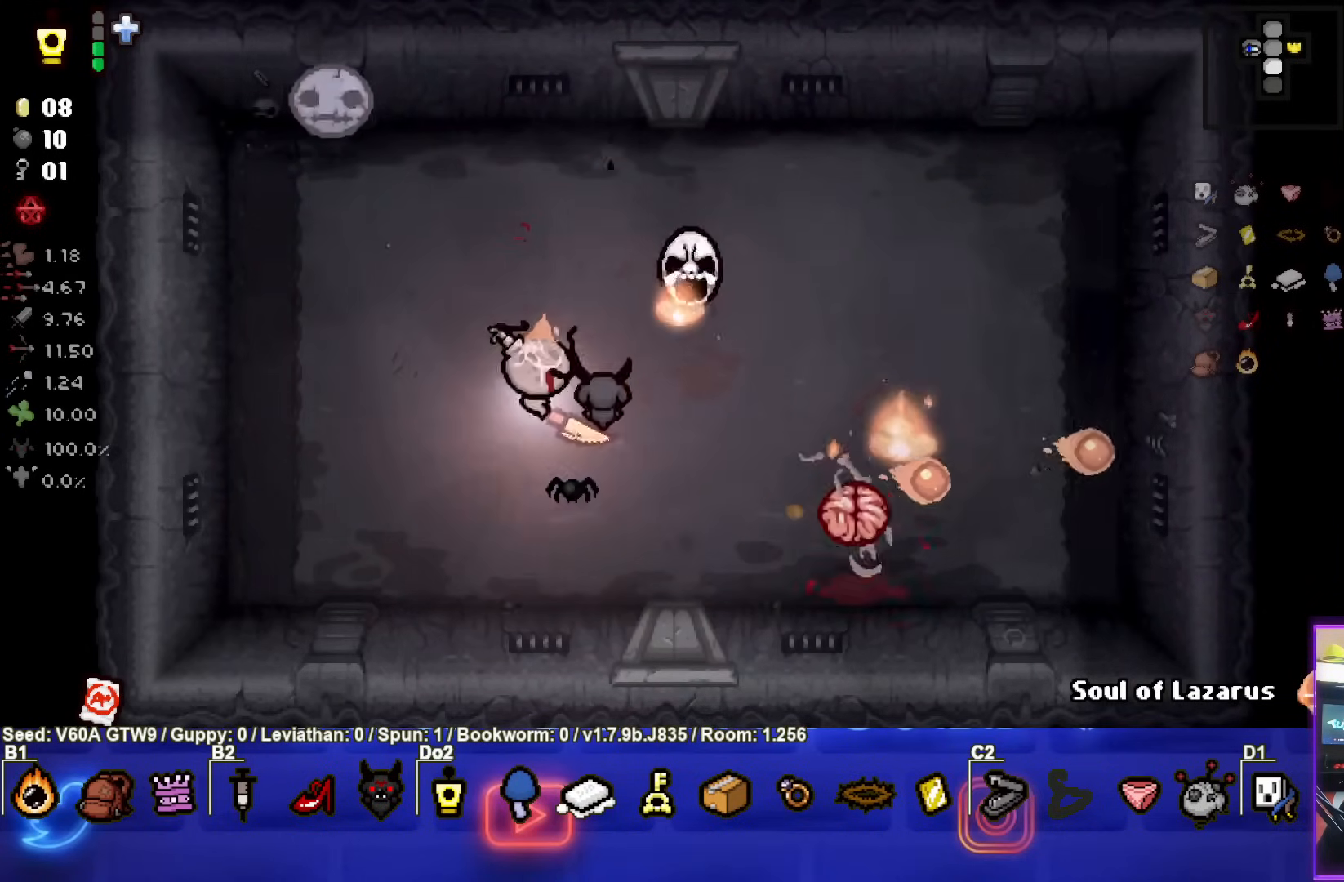
{"buttons": [], "left_stick": "down-right", "events": [[267, "left_stick", "up-right"], [483, "left_stick", "down-right"]]}
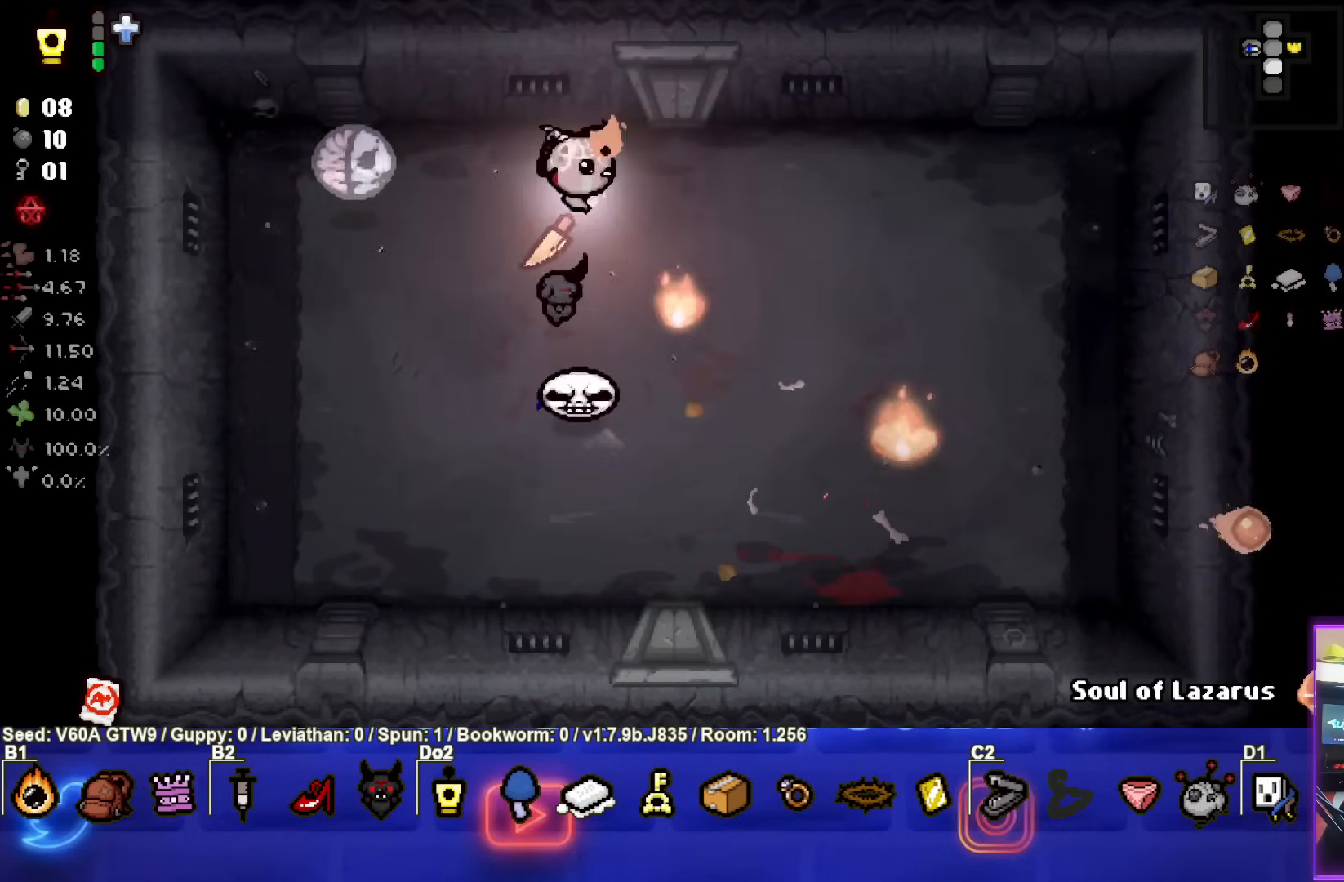
{"buttons": ["SQUARE"], "left_stick": "up-right", "events": [[200, "SQUARE", "down"], [250, "left_stick", "right"], [350, "left_stick", "up-right"]]}
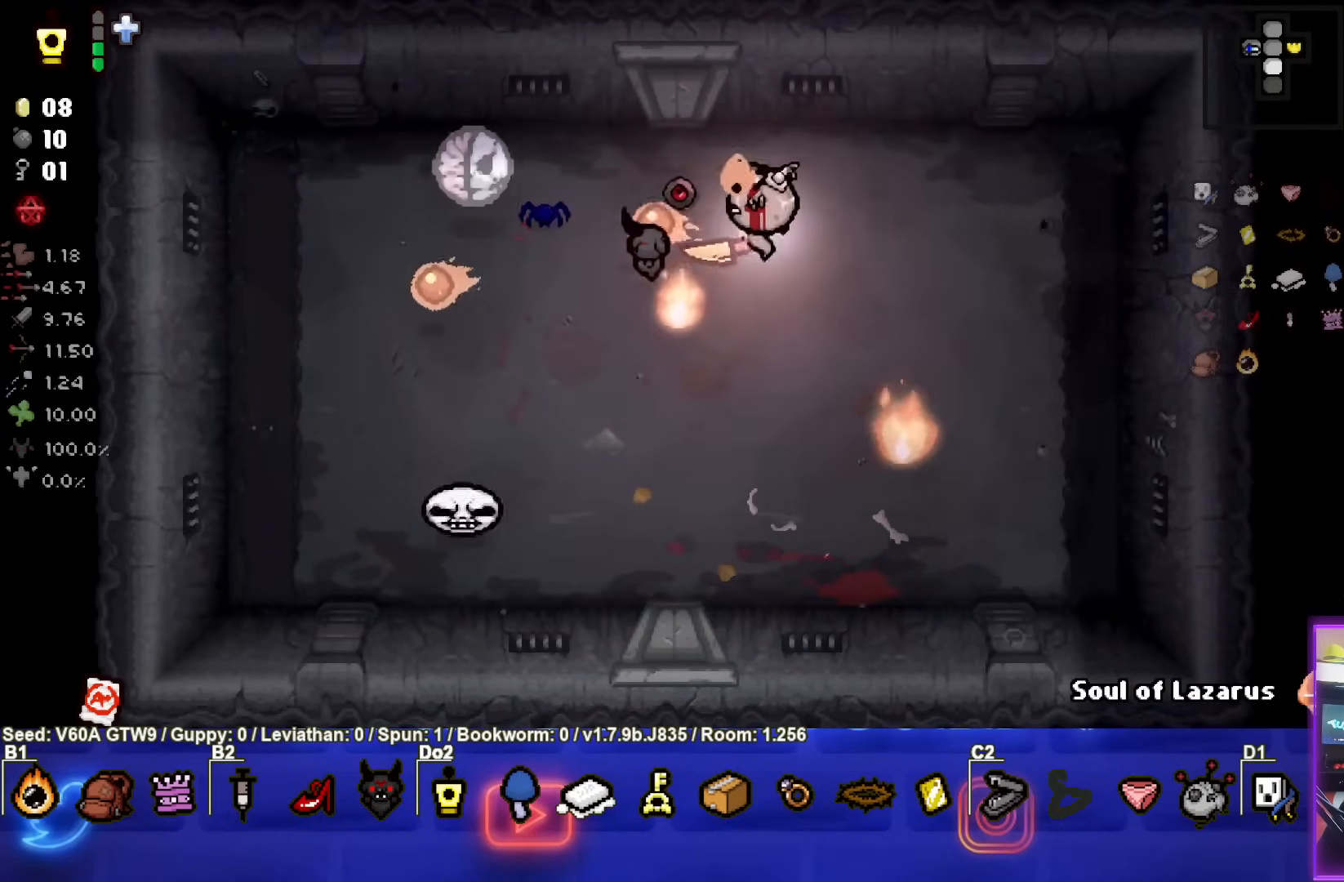
{"buttons": ["SQUARE"], "left_stick": "right", "events": [[83, "left_stick", "right"], [183, "left_stick", "up-right"], [367, "left_stick", "center"], [467, "left_stick", "right"]]}
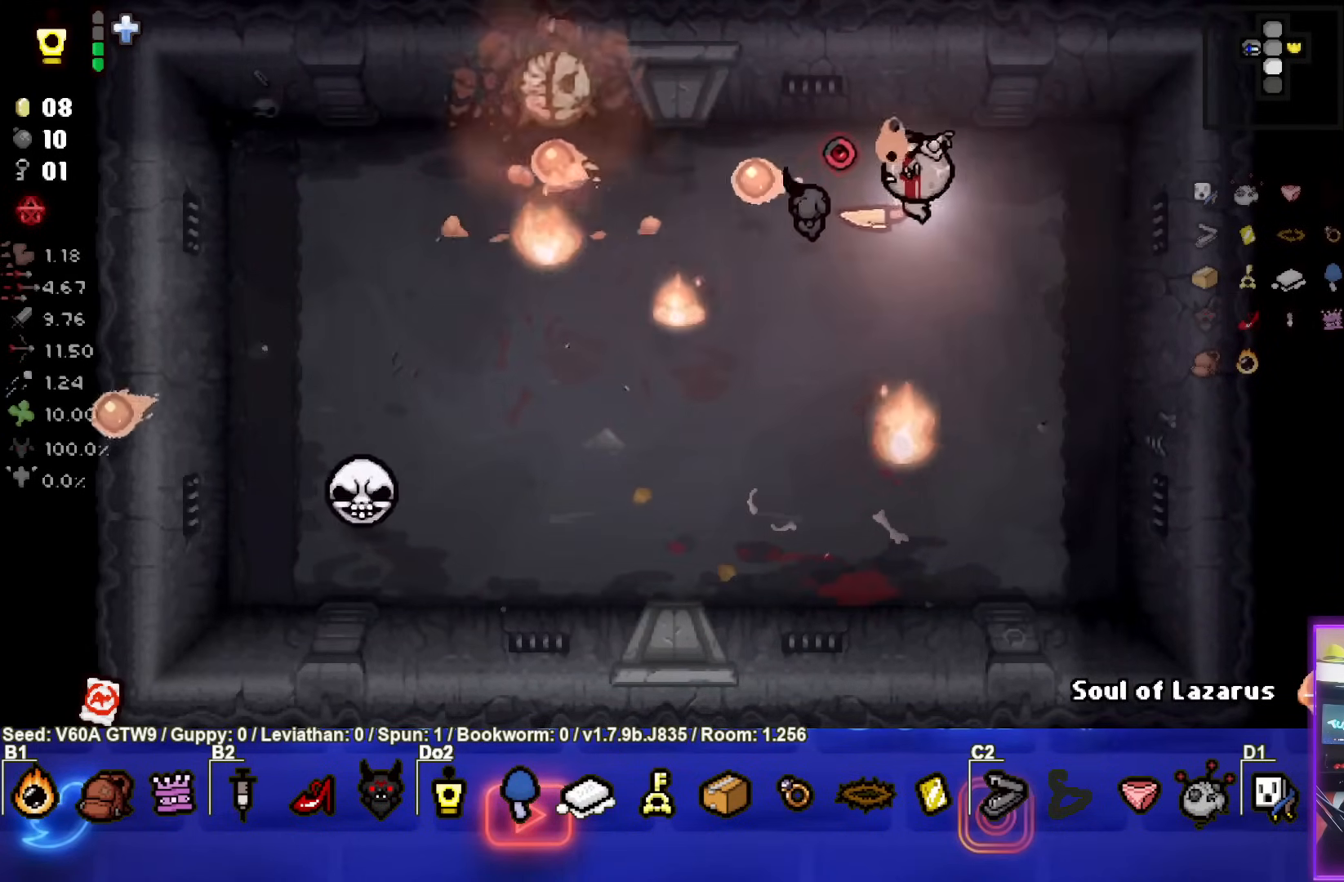
{"buttons": ["SQUARE"], "left_stick": "left", "events": [[150, "SQUARE", "up"], [383, "SQUARE", "down"], [383, "left_stick", "left"]]}
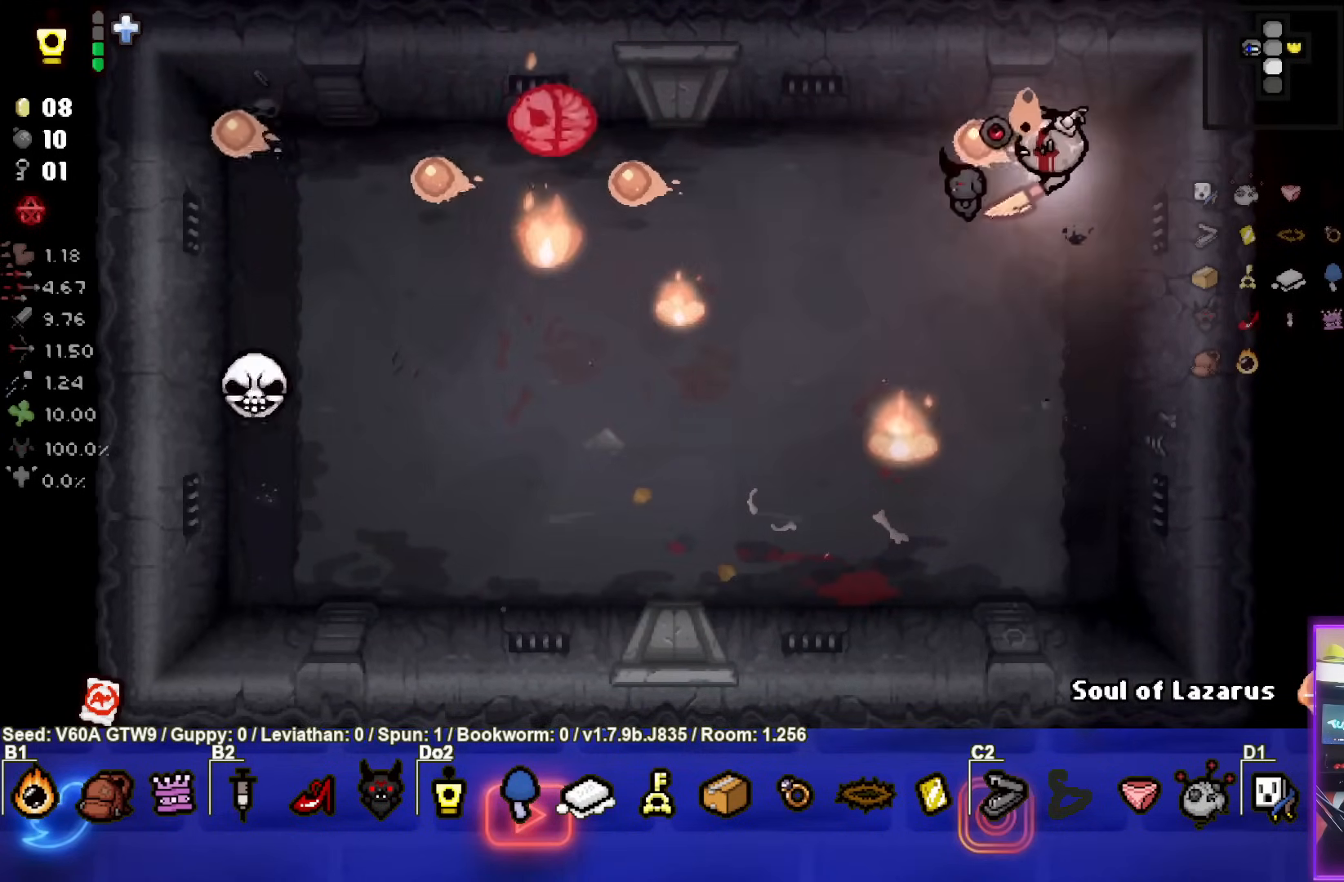
{"buttons": ["SQUARE"], "left_stick": "left", "events": [[200, "left_stick", "center"], [333, "left_stick", "left"]]}
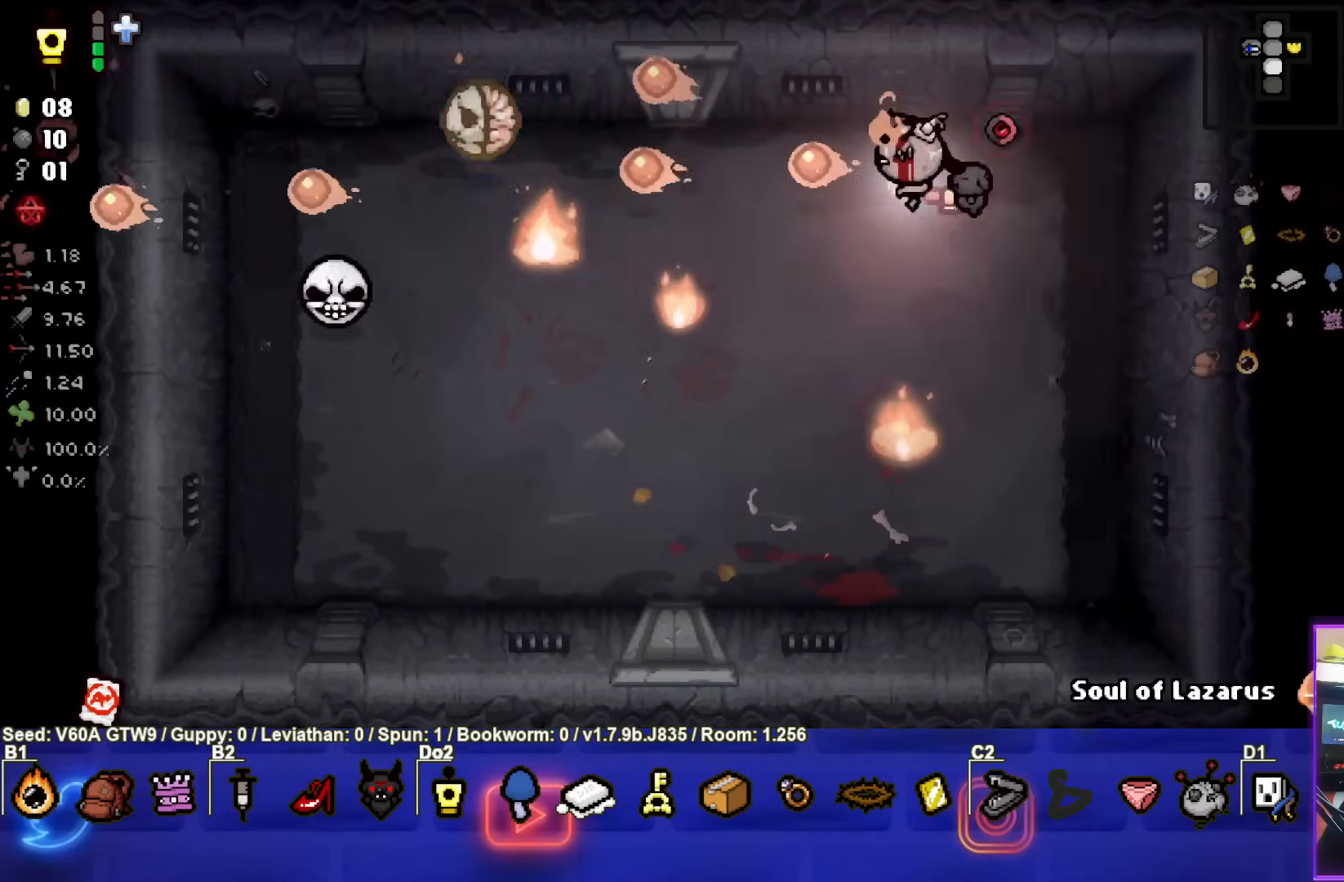
{"buttons": ["SQUARE"], "left_stick": "right", "events": [[67, "left_stick", "center"], [417, "left_stick", "right"]]}
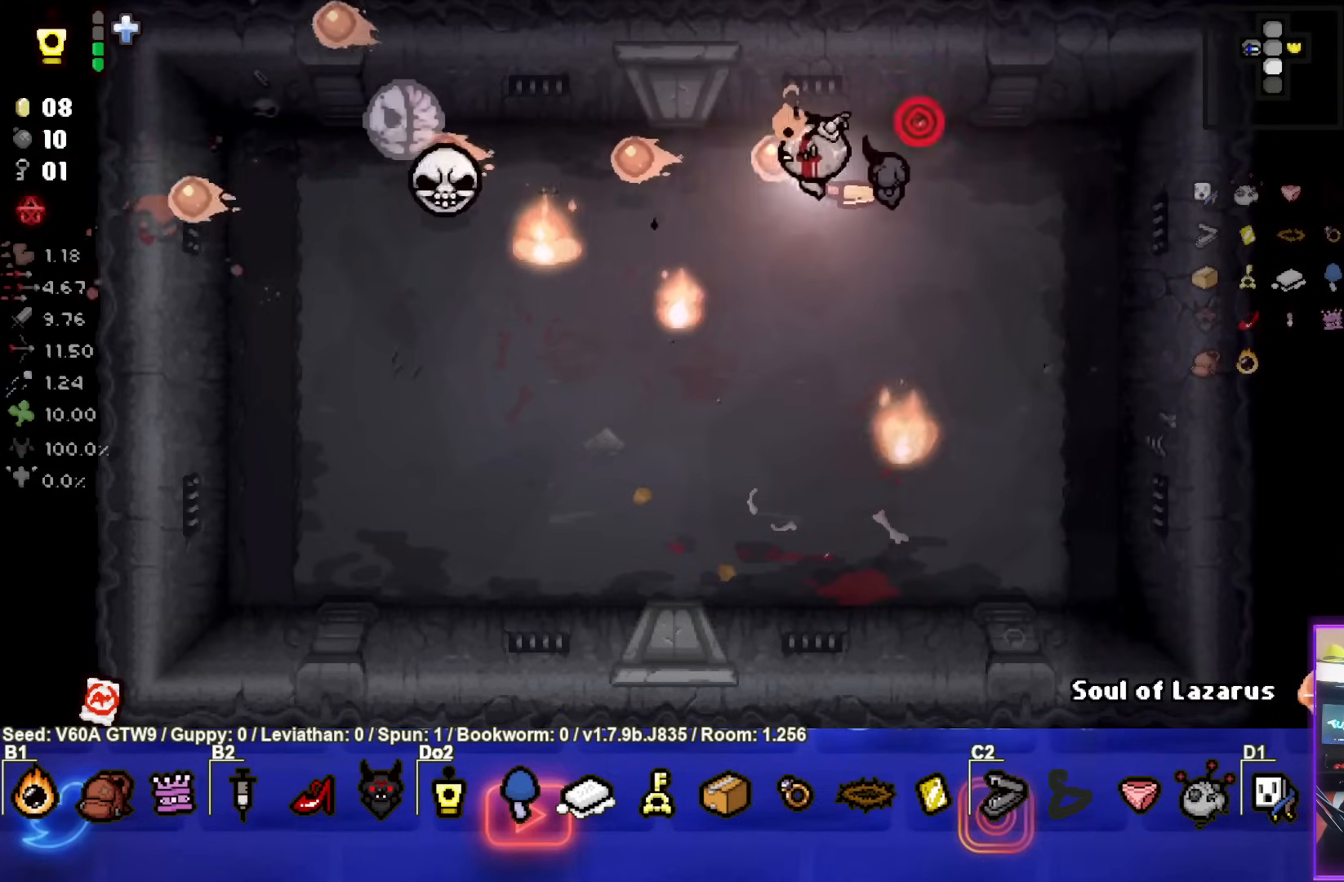
{"buttons": ["SQUARE"], "left_stick": "down", "events": [[217, "SQUARE", "up"], [283, "left_stick", "down"], [350, "SQUARE", "down"]]}
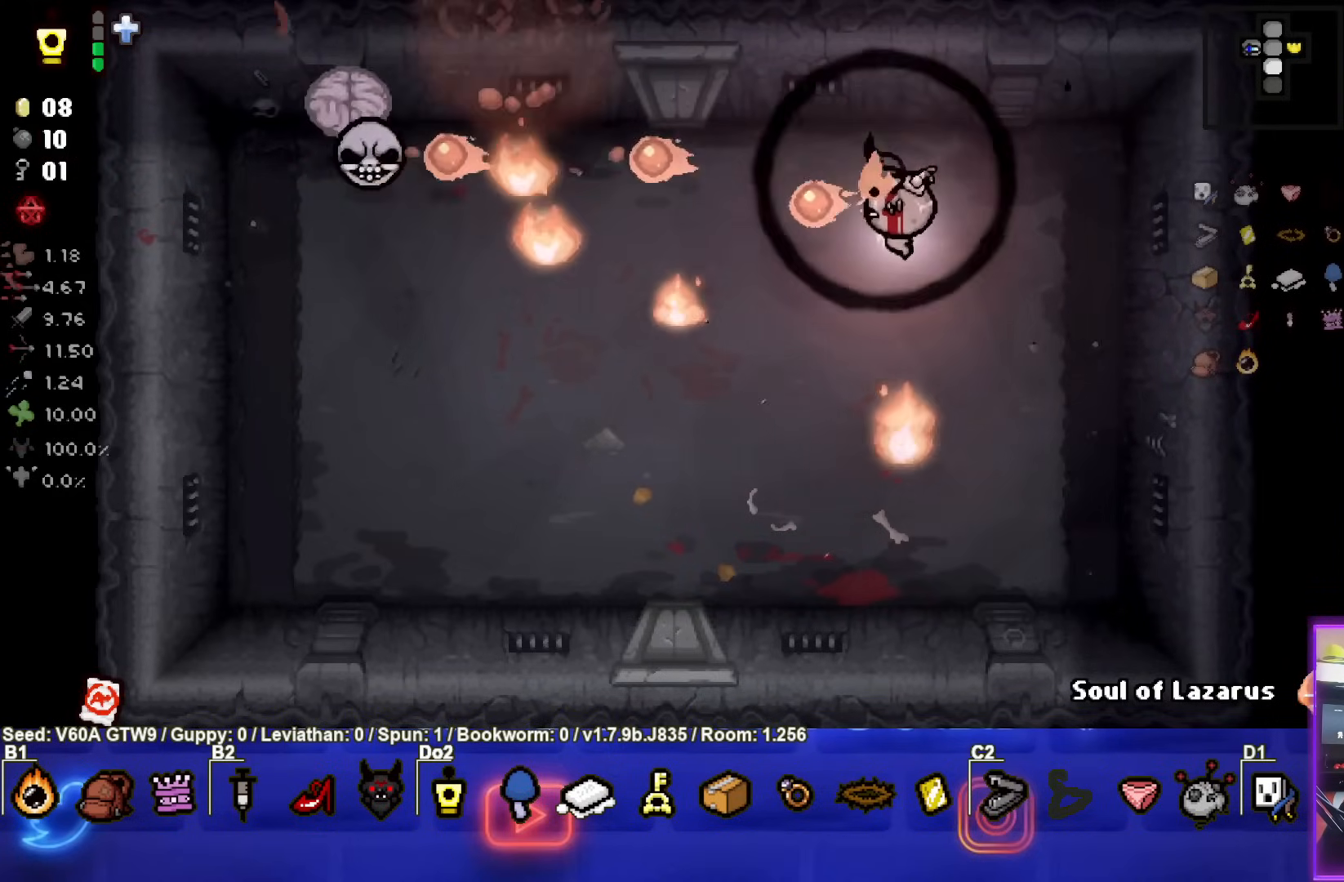
{"buttons": ["SQUARE"], "left_stick": "up-left", "events": [[17, "left_stick", "center"], [100, "SQUARE", "up"], [150, "left_stick", "up-left"], [317, "SQUARE", "down"]]}
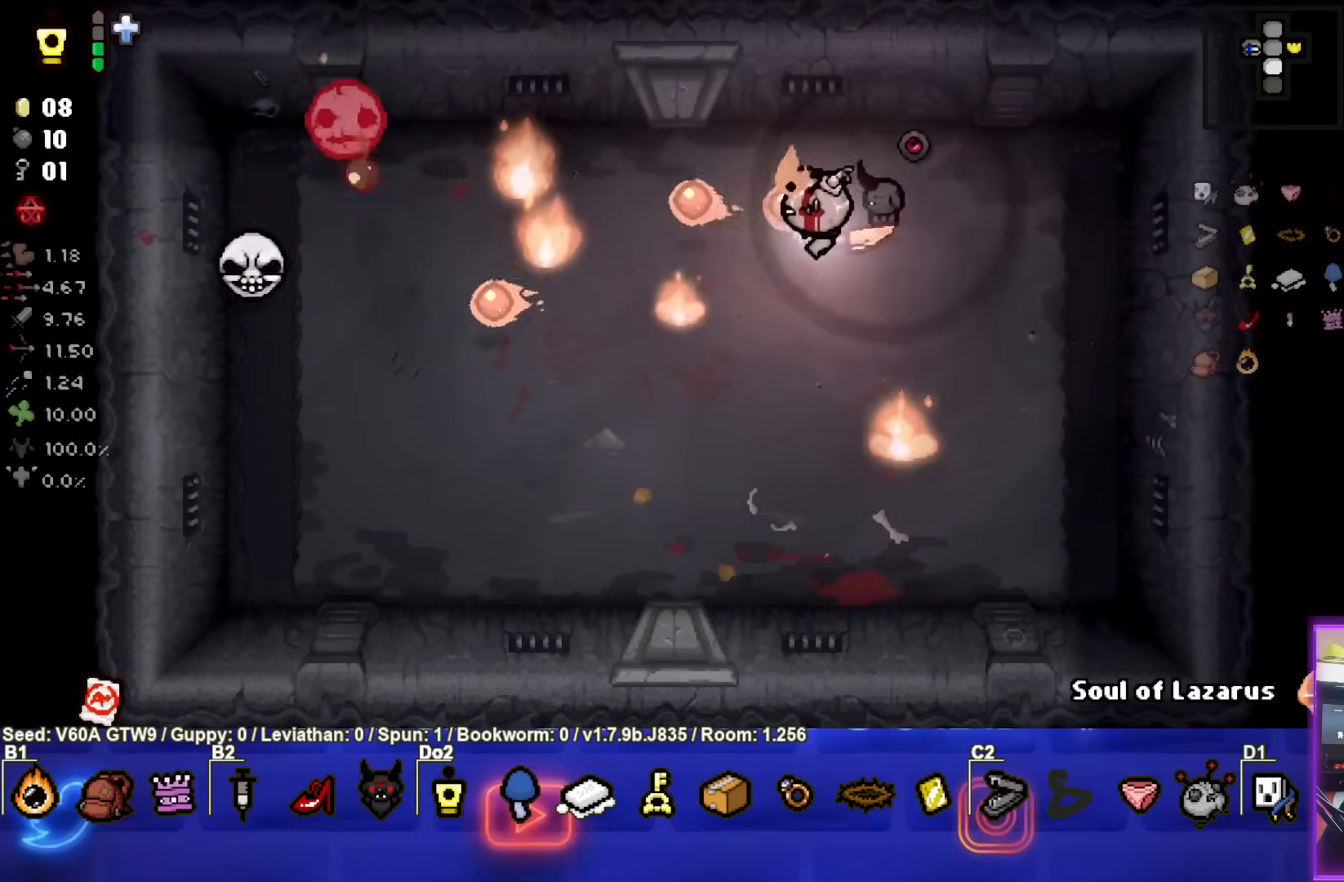
{"buttons": [], "left_stick": "right", "events": [[133, "left_stick", "left"], [350, "left_stick", "right"], [433, "SQUARE", "up"]]}
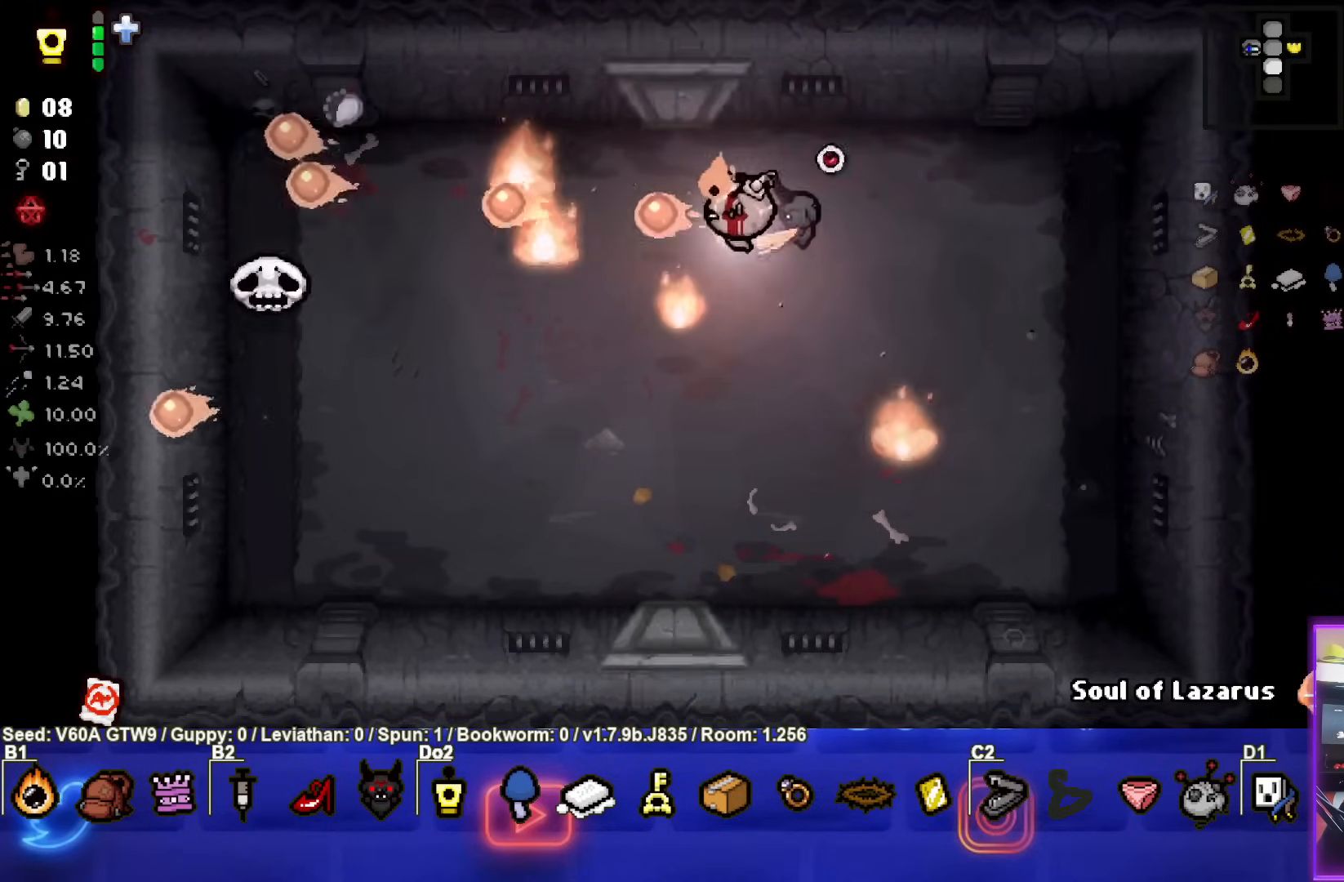
{"buttons": [], "left_stick": "down-left", "events": [[167, "left_stick", "center"], [283, "left_stick", "down"], [433, "left_stick", "down-left"]]}
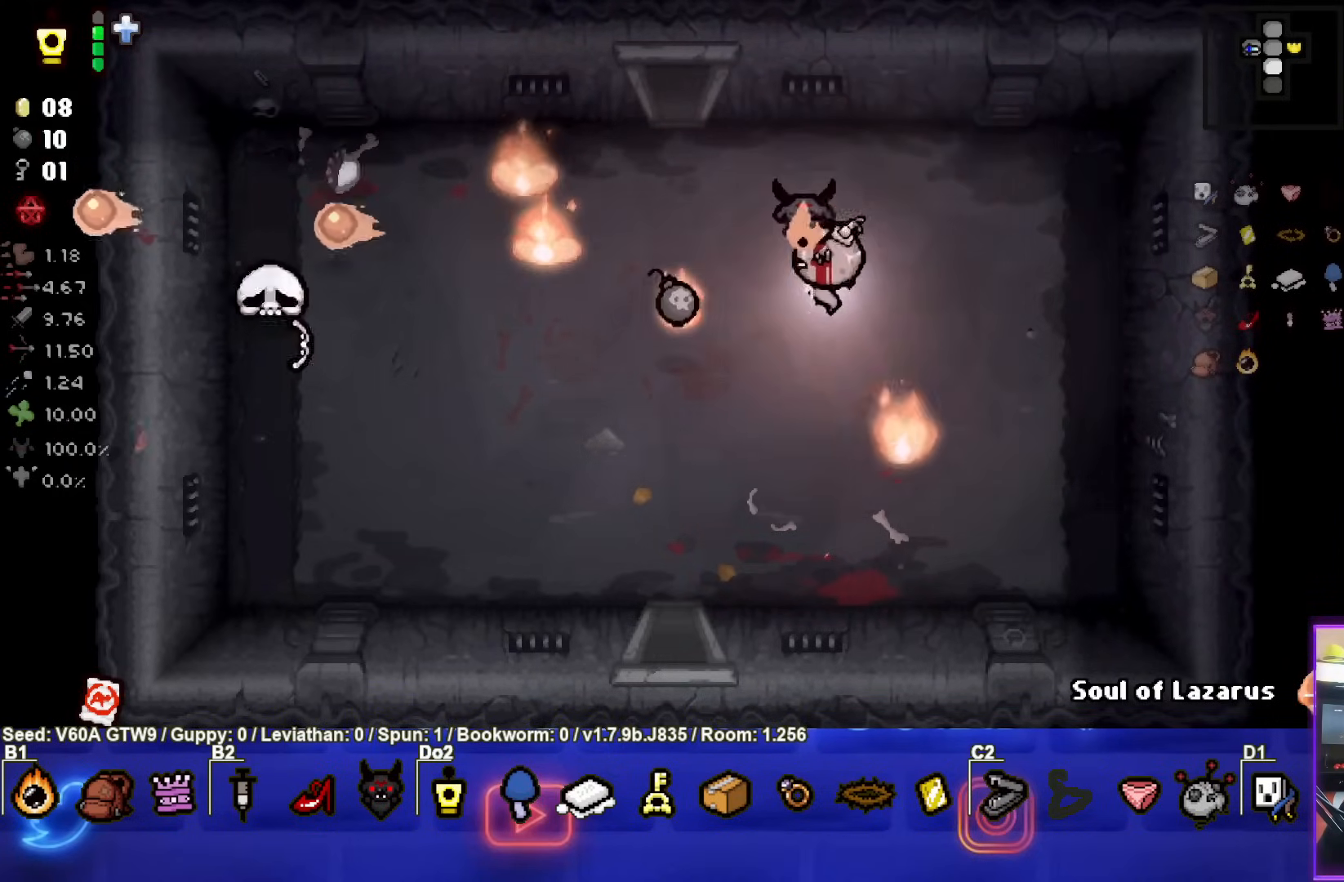
{"buttons": [], "left_stick": "down", "events": [[117, "left_stick", "left"], [367, "left_stick", "down"]]}
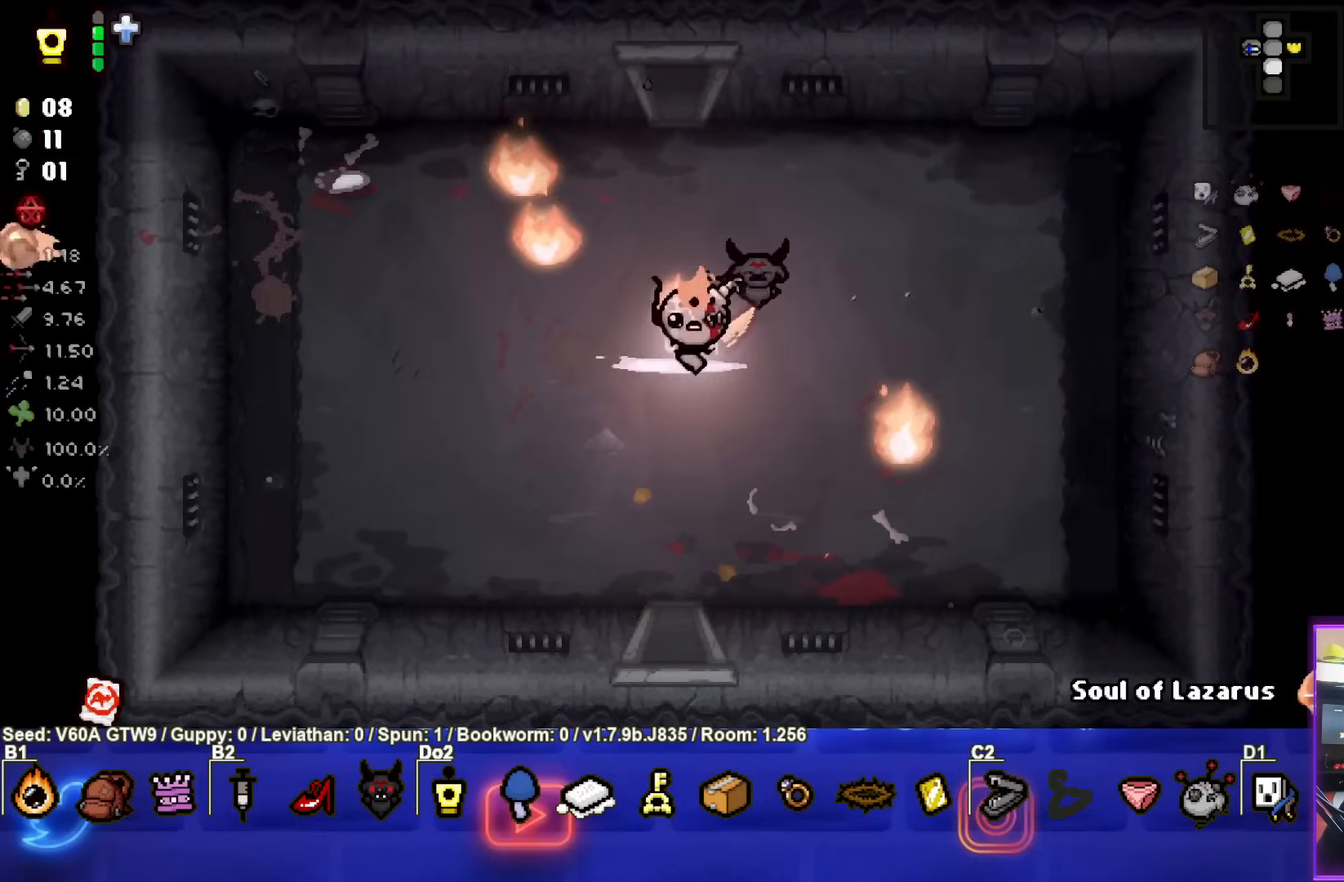
{"buttons": [], "left_stick": "down", "events": []}